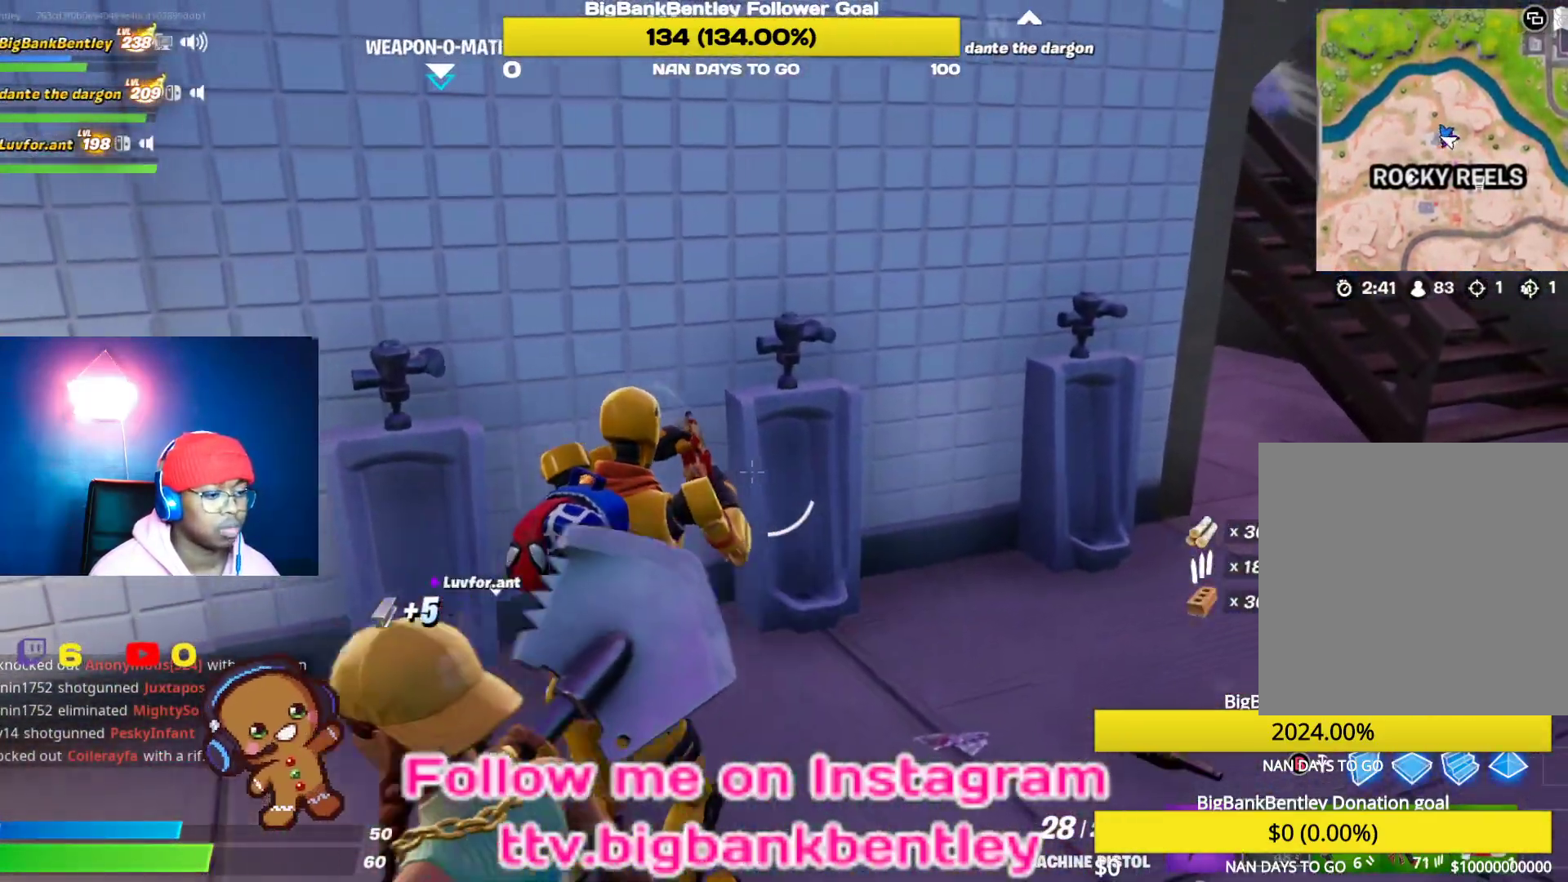
Gameplay with a controller (Xbox layout); each line is a JSON object with the inputs held at the frame after it. "events" lists button and stick changes between this image and that frame as [ms after this image, input, new state], when the widget could be followed in between.
{"buttons": ["L1"], "left_stick": "up-right", "right_stick": "center", "events": [[300, "right_stick", "center"], [400, "L1", "down"]]}
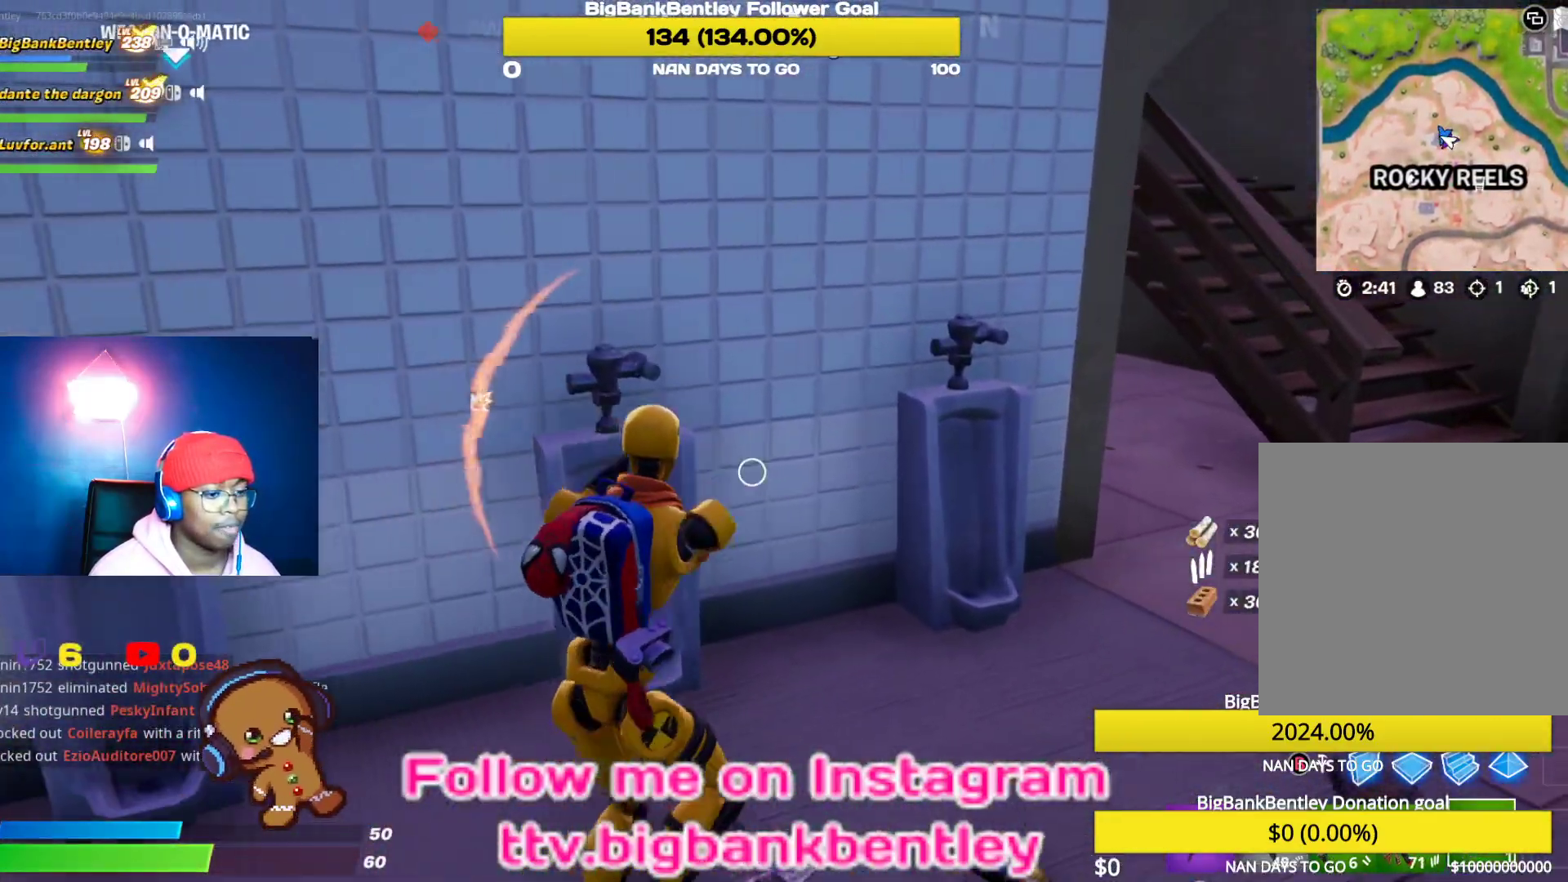
{"buttons": ["R2"], "left_stick": "center", "right_stick": "left", "events": [[67, "L1", "up"], [200, "left_stick", "center"], [233, "right_stick", "left"], [283, "R2", "down"], [450, "R2", "up"], [483, "R2", "down"]]}
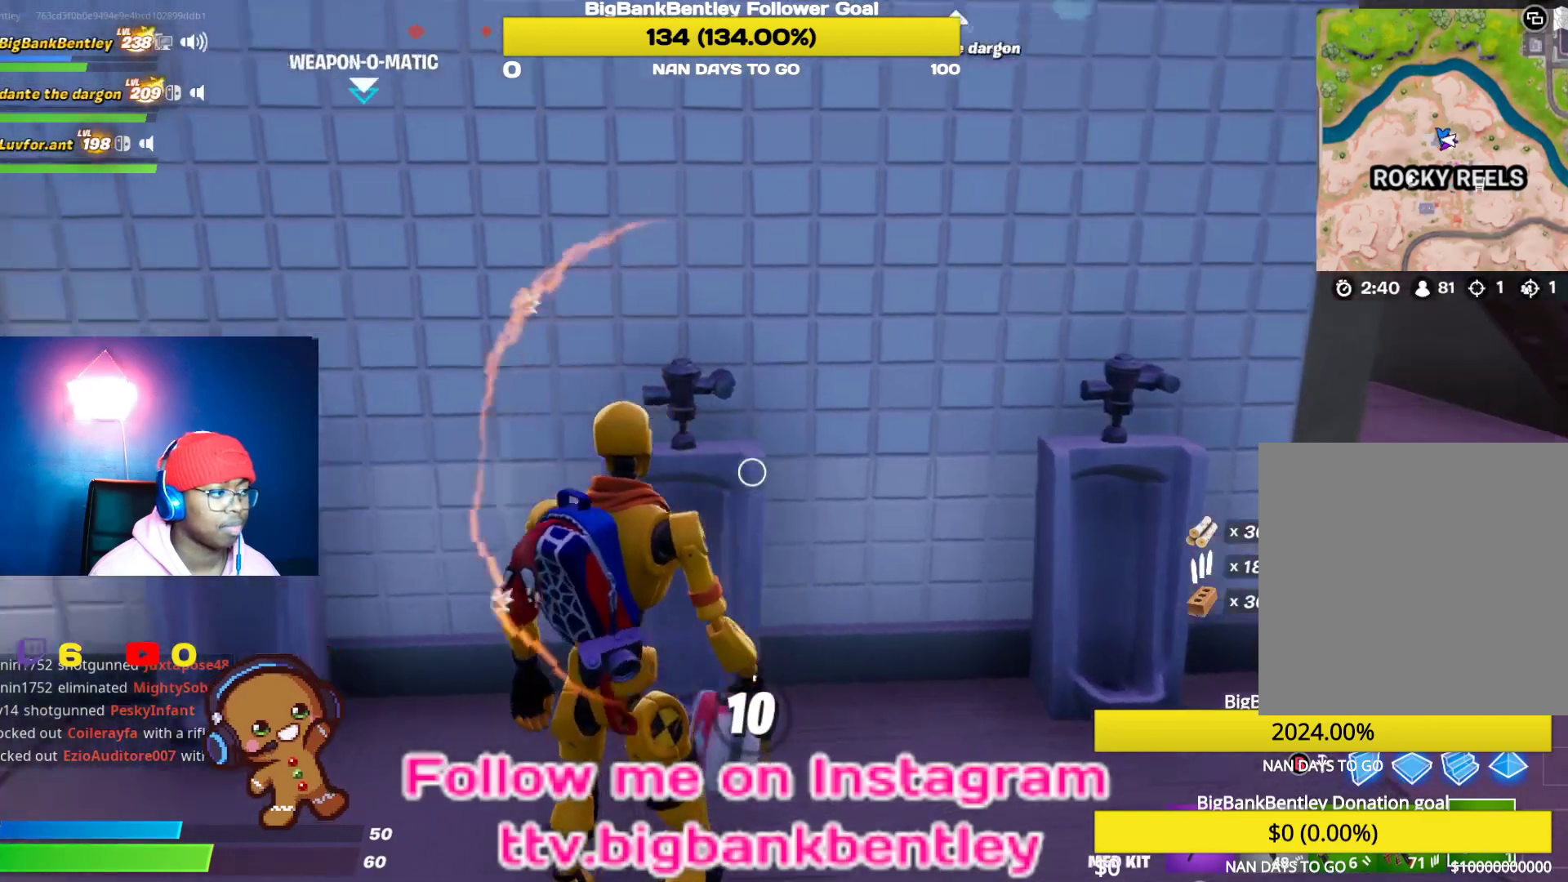
{"buttons": [], "left_stick": "center", "right_stick": "center", "events": [[167, "R2", "up"], [200, "right_stick", "up-left"], [317, "right_stick", "center"]]}
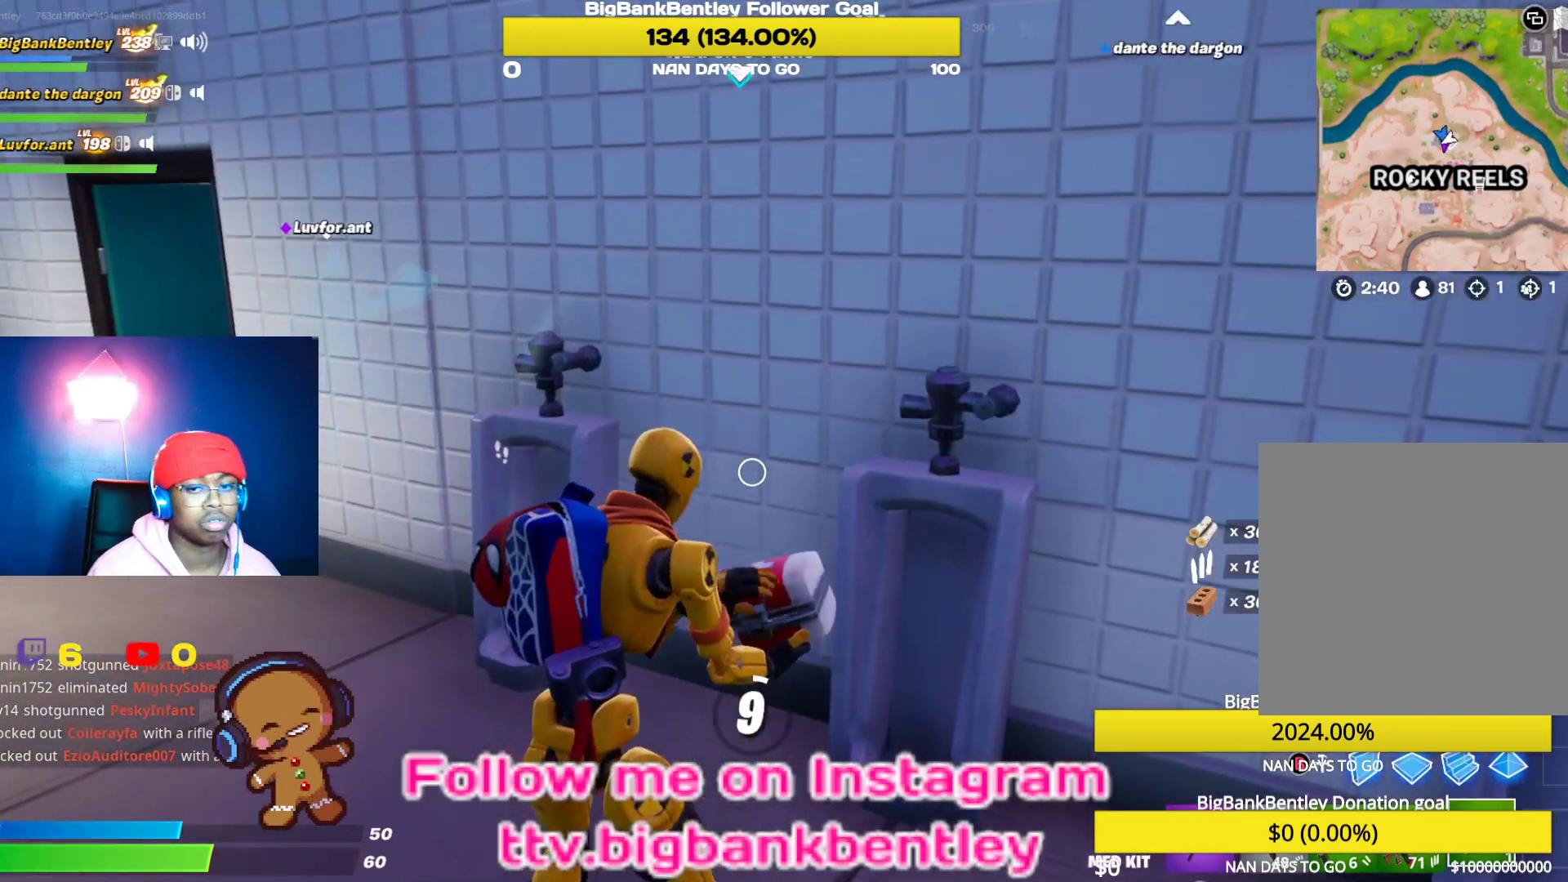
{"buttons": [], "left_stick": "center", "right_stick": "center", "events": []}
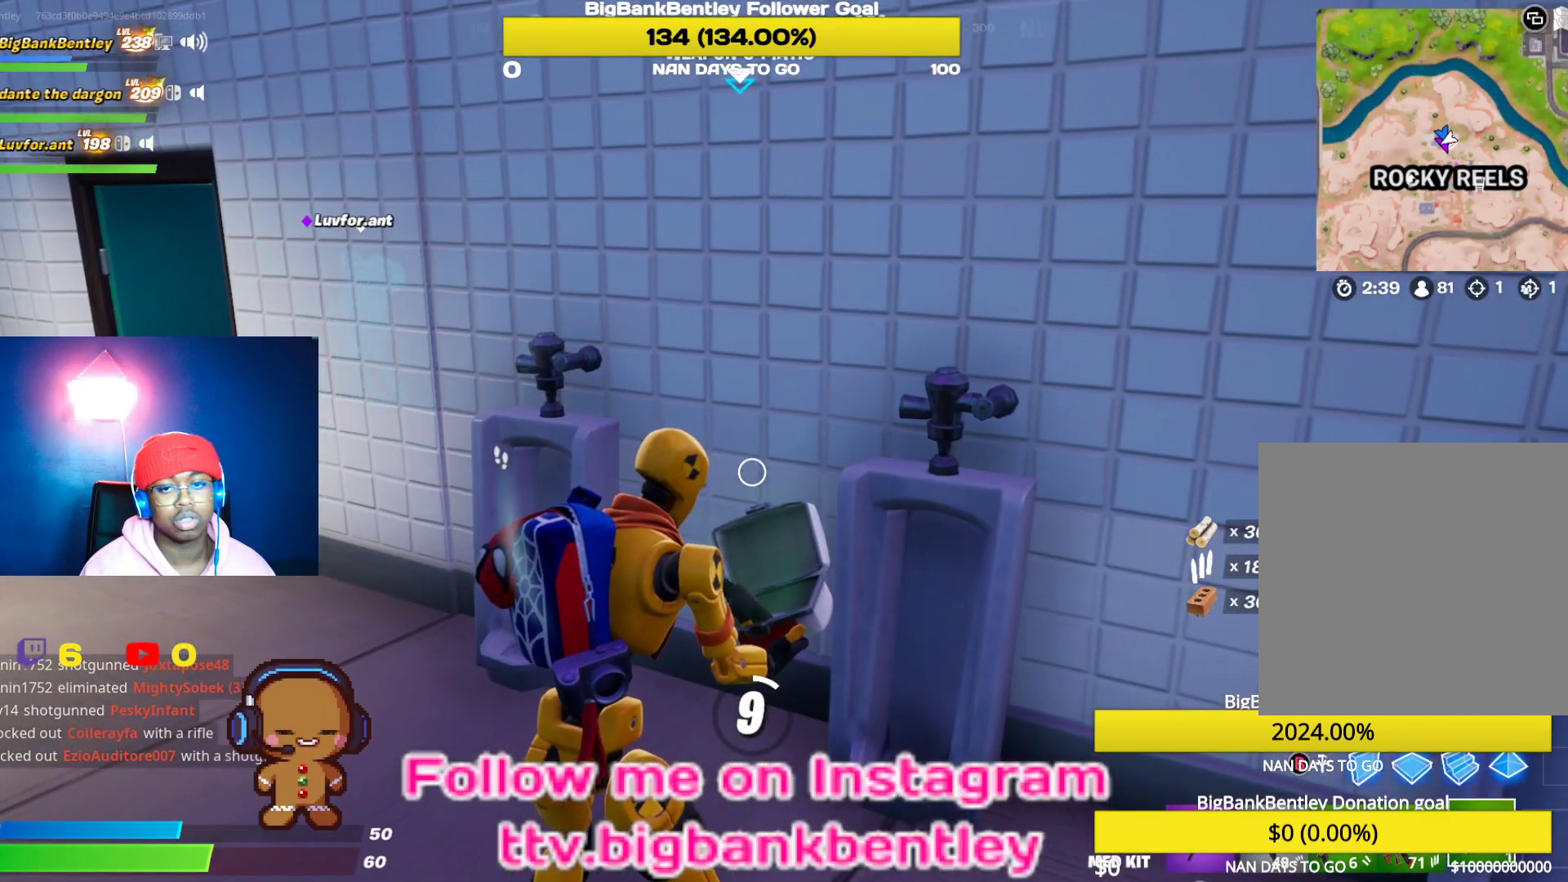
{"buttons": [], "left_stick": "center", "right_stick": "center", "events": []}
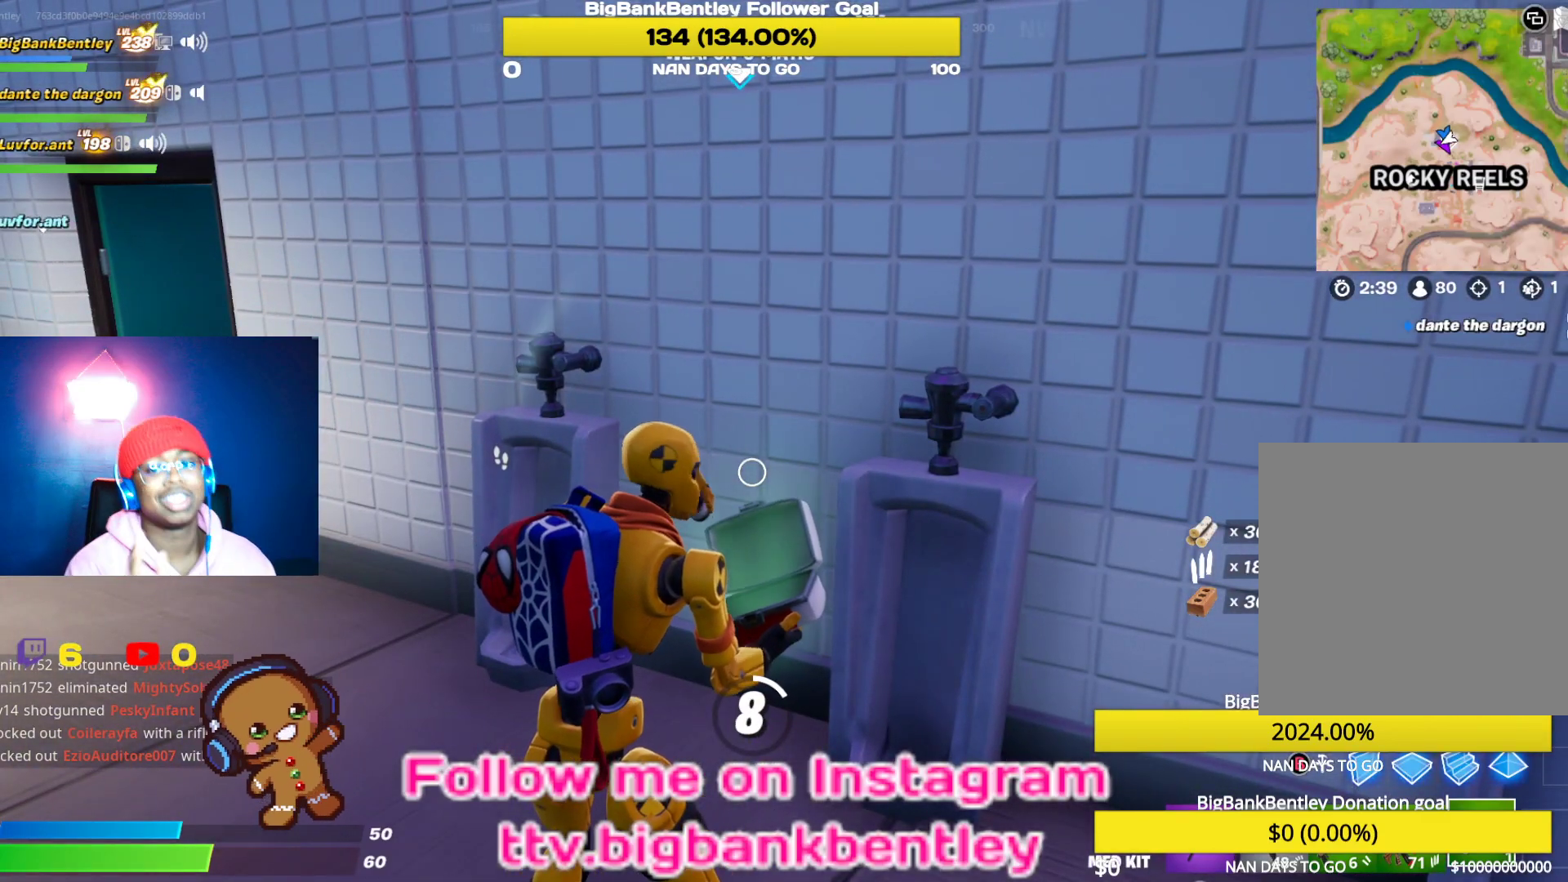
{"buttons": [], "left_stick": "center", "right_stick": "center", "events": []}
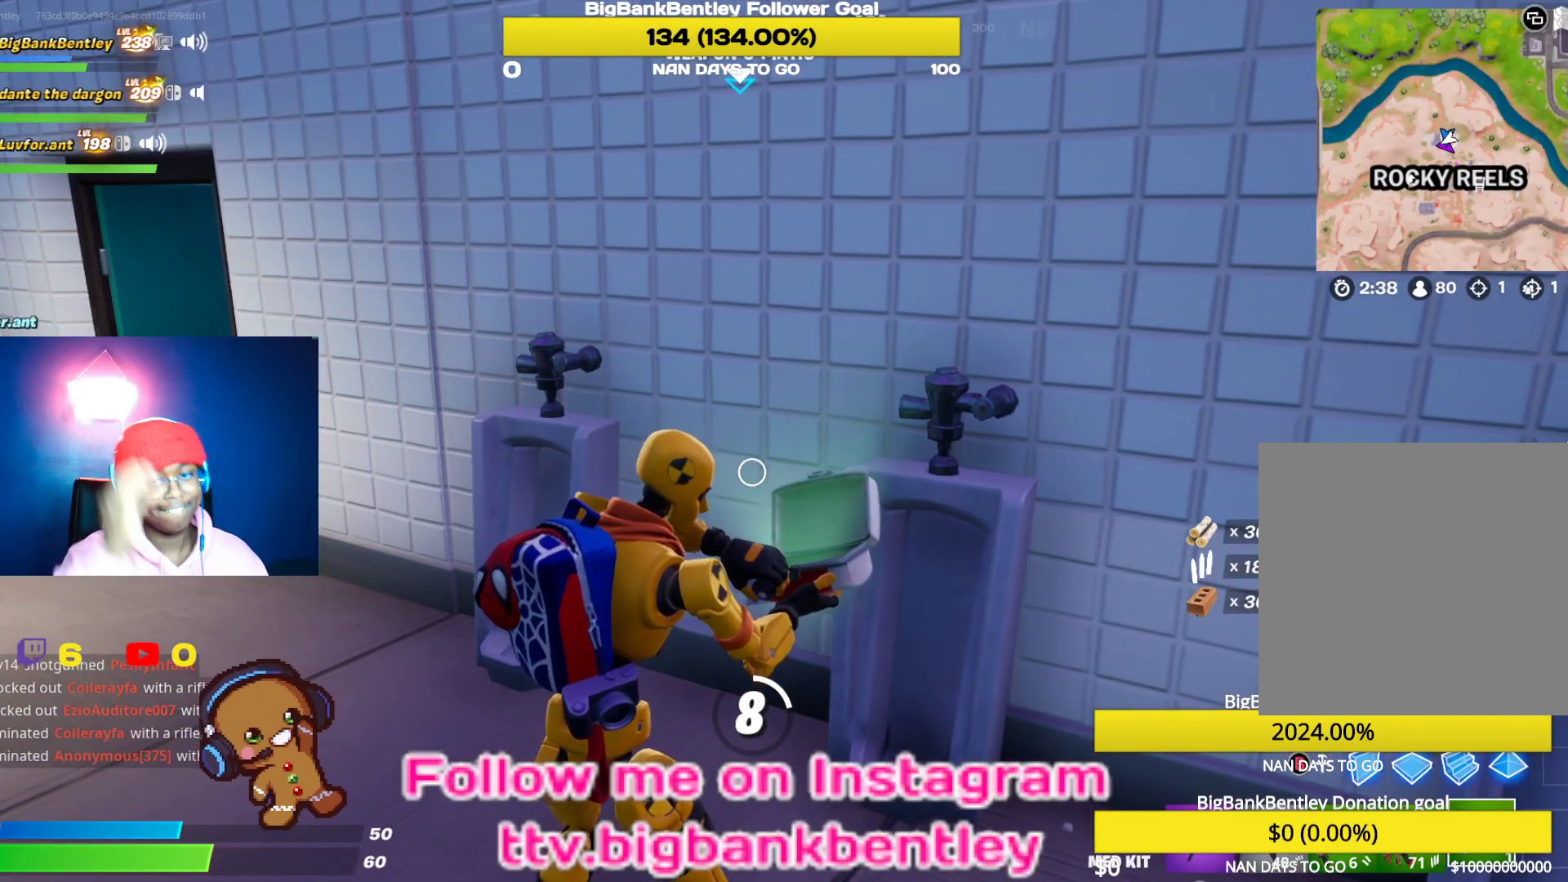
{"buttons": [], "left_stick": "center", "right_stick": "center", "events": []}
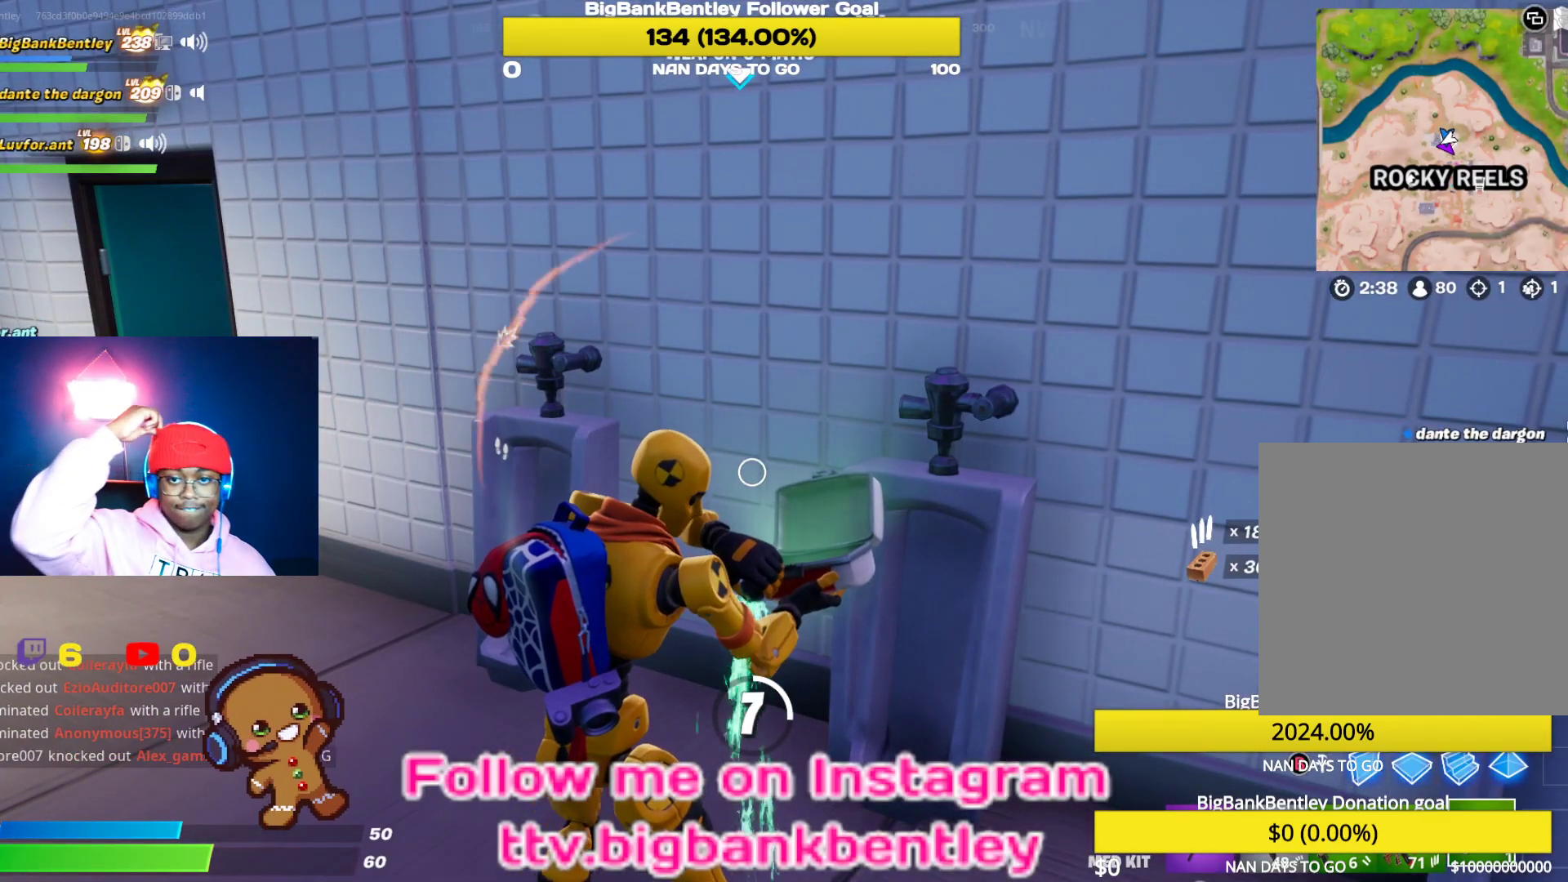
{"buttons": [], "left_stick": "center", "right_stick": "center", "events": []}
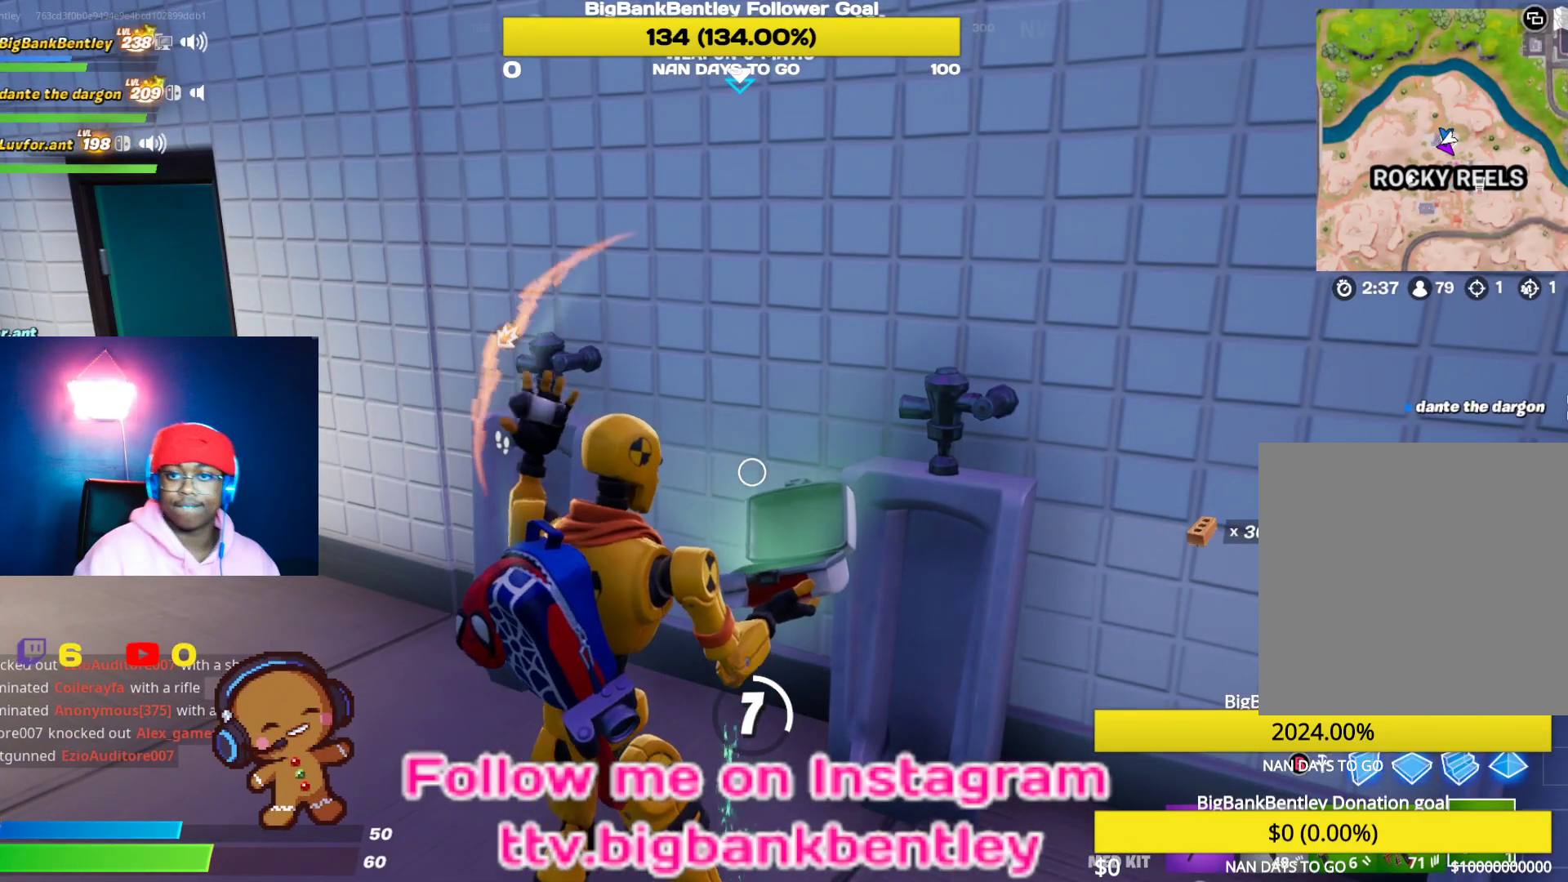
{"buttons": [], "left_stick": "center", "right_stick": "center", "events": []}
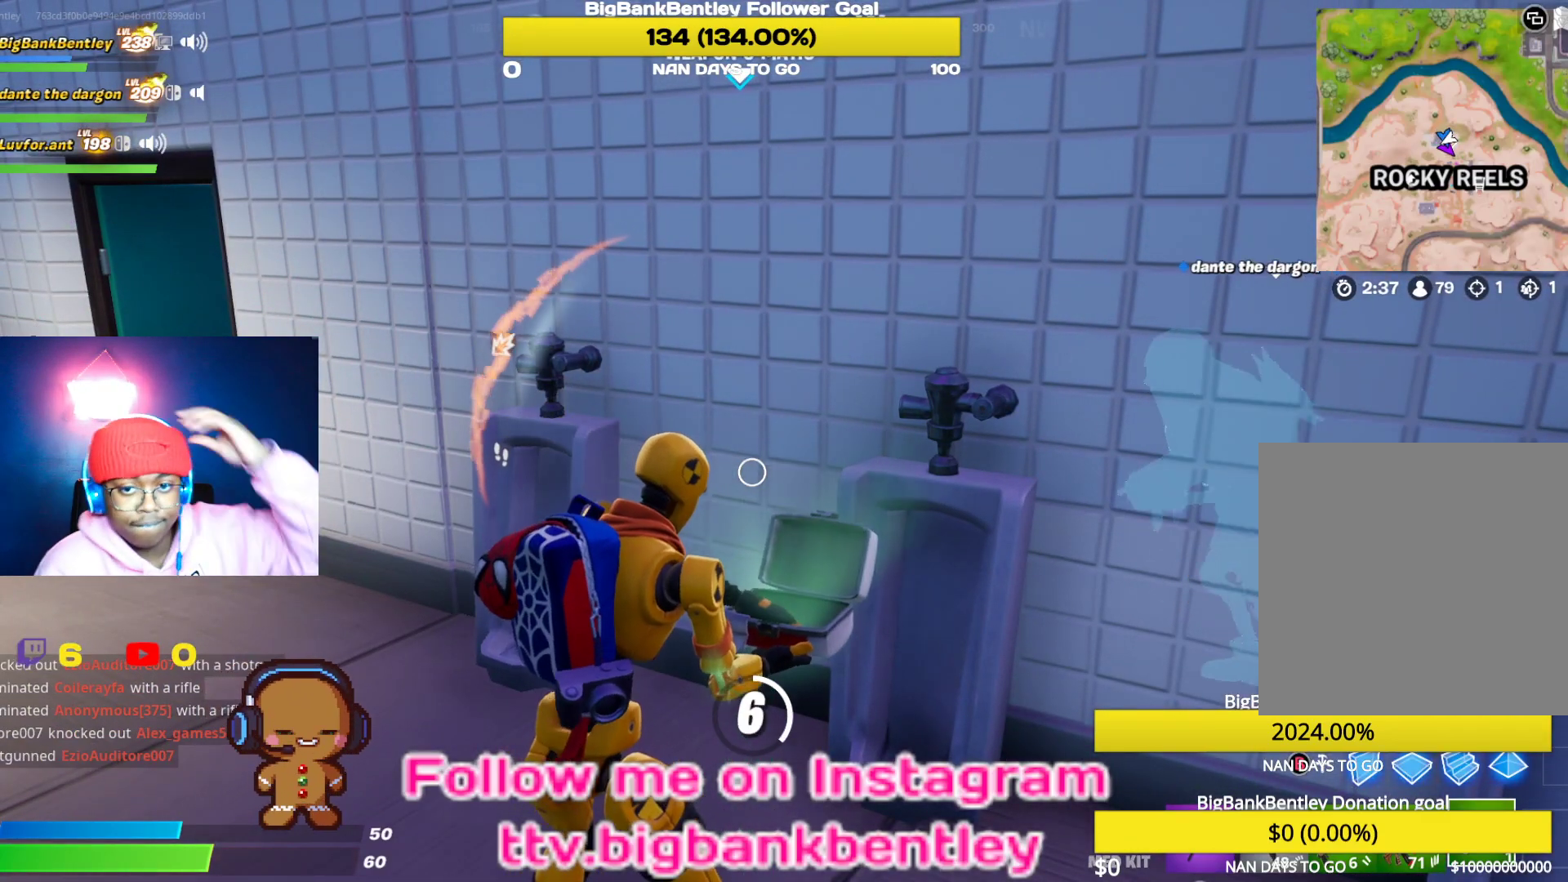
{"buttons": [], "left_stick": "center", "right_stick": "center", "events": []}
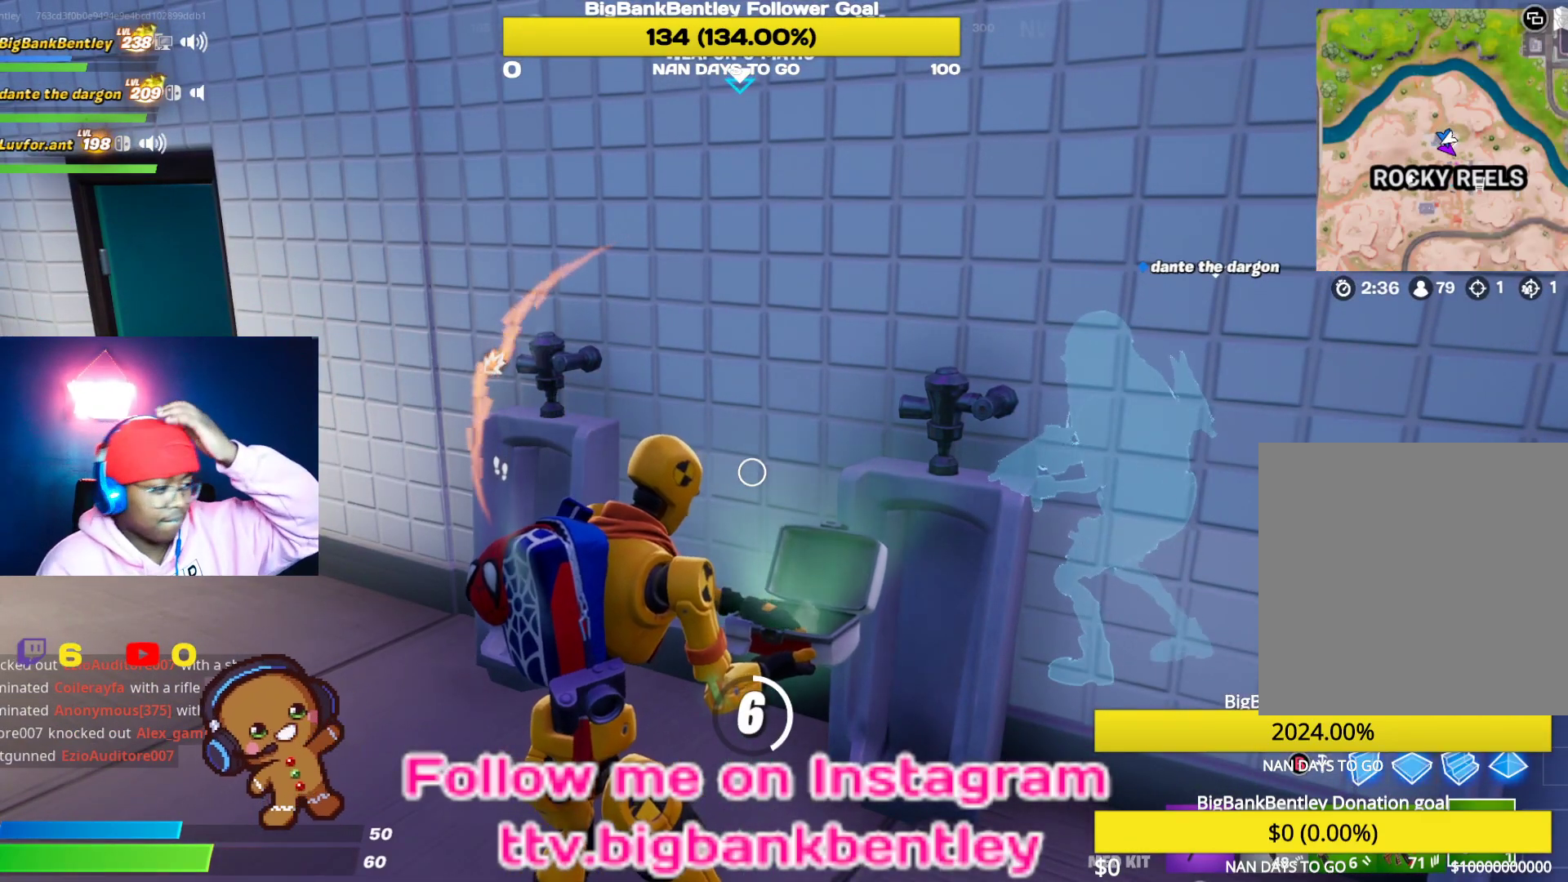
{"buttons": [], "left_stick": "center", "right_stick": "left", "events": [[450, "right_stick", "left"]]}
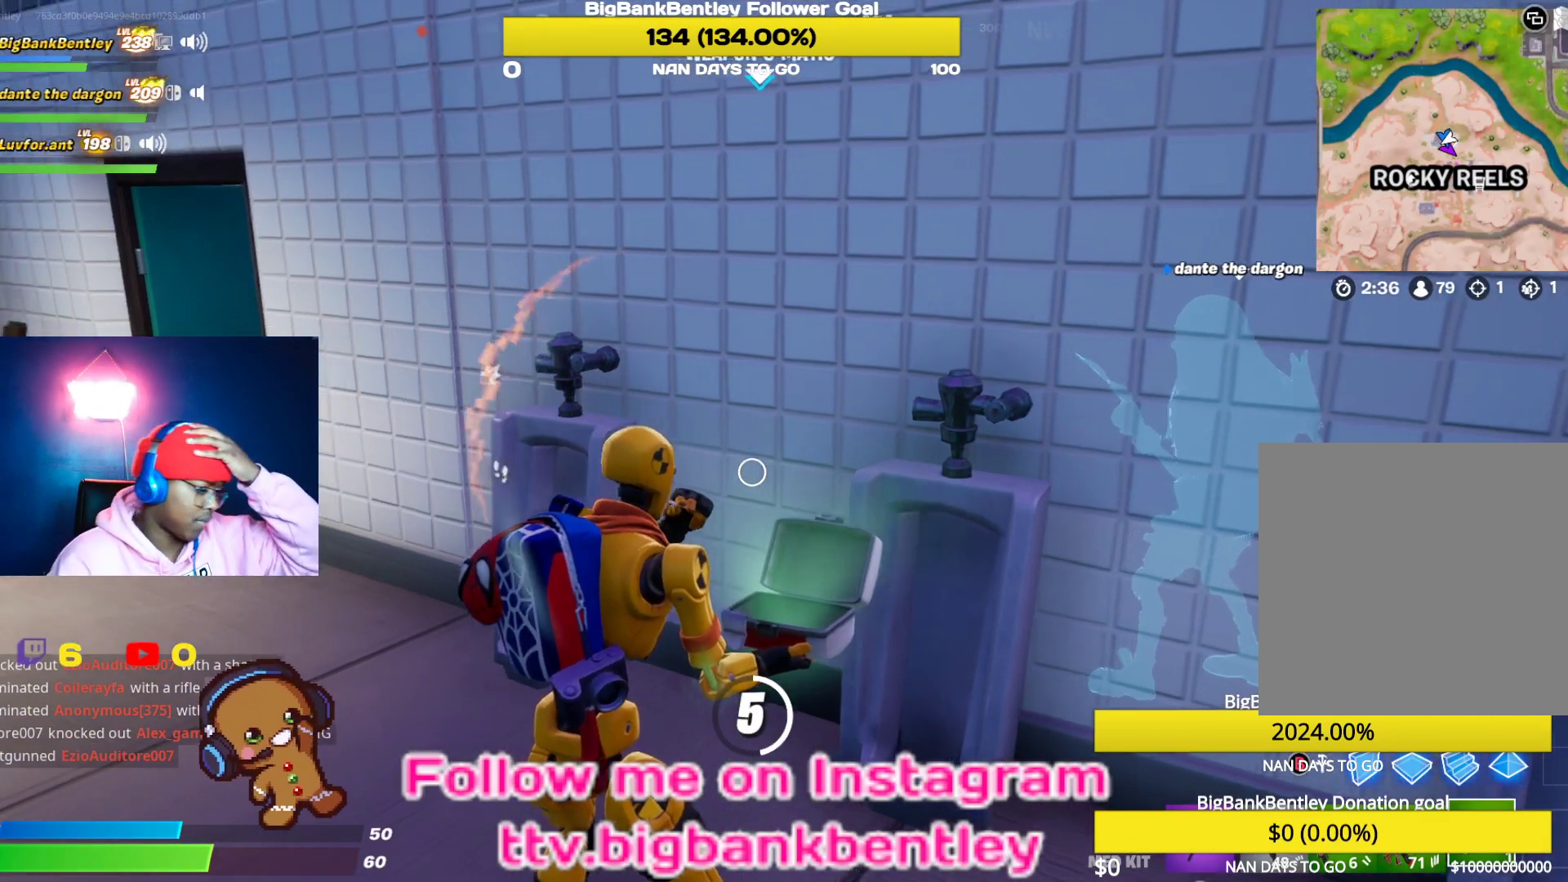
{"buttons": [], "left_stick": "center", "right_stick": "left", "events": [[217, "right_stick", "center"], [400, "right_stick", "left"]]}
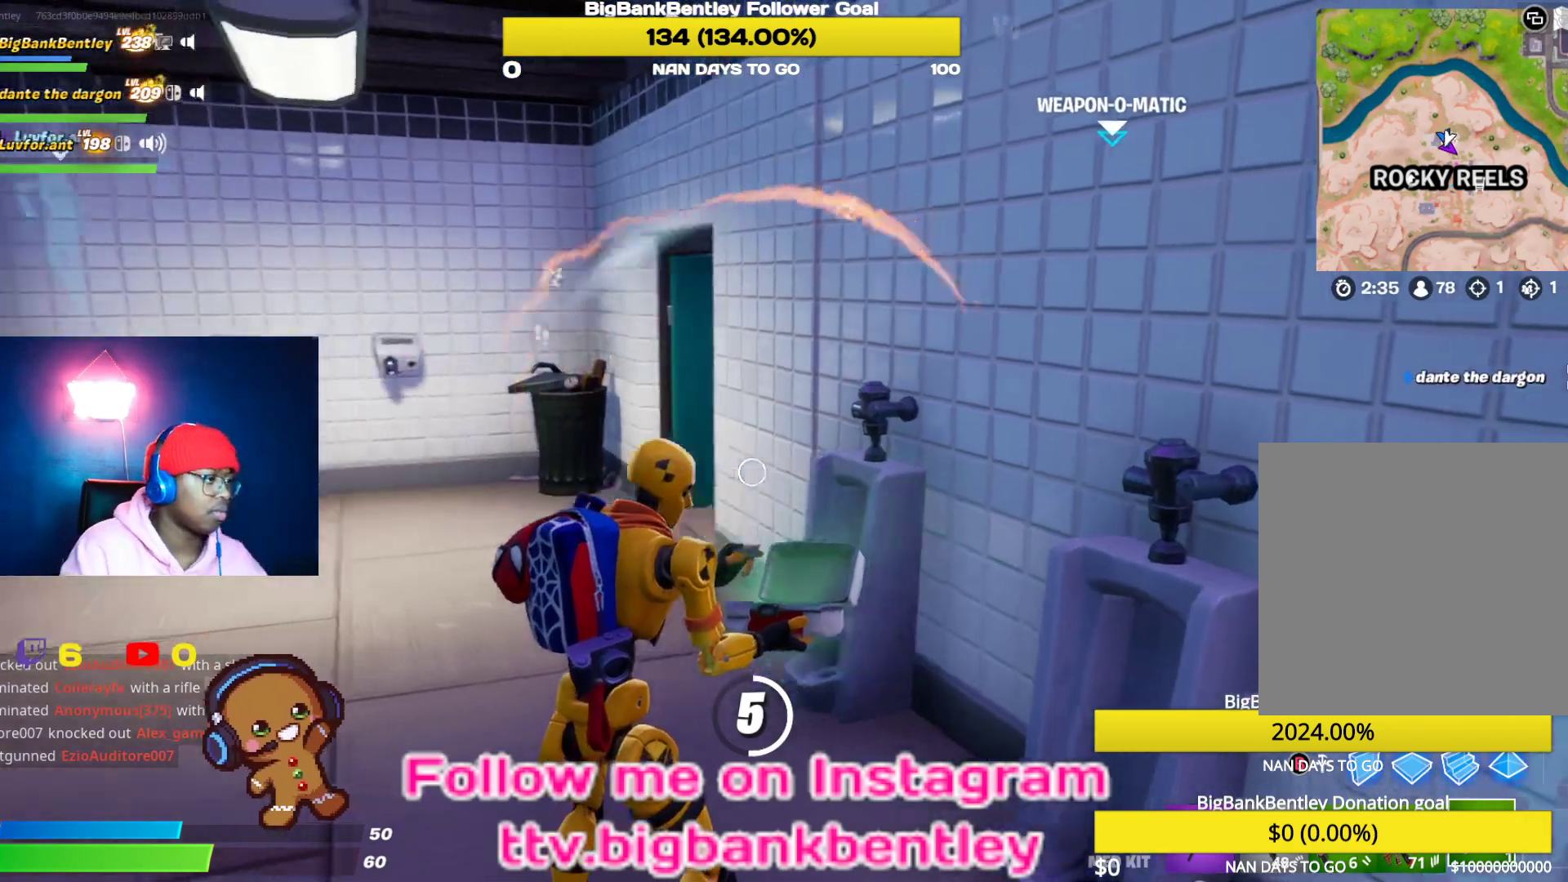
{"buttons": [], "left_stick": "center", "right_stick": "center", "events": [[267, "right_stick", "center"]]}
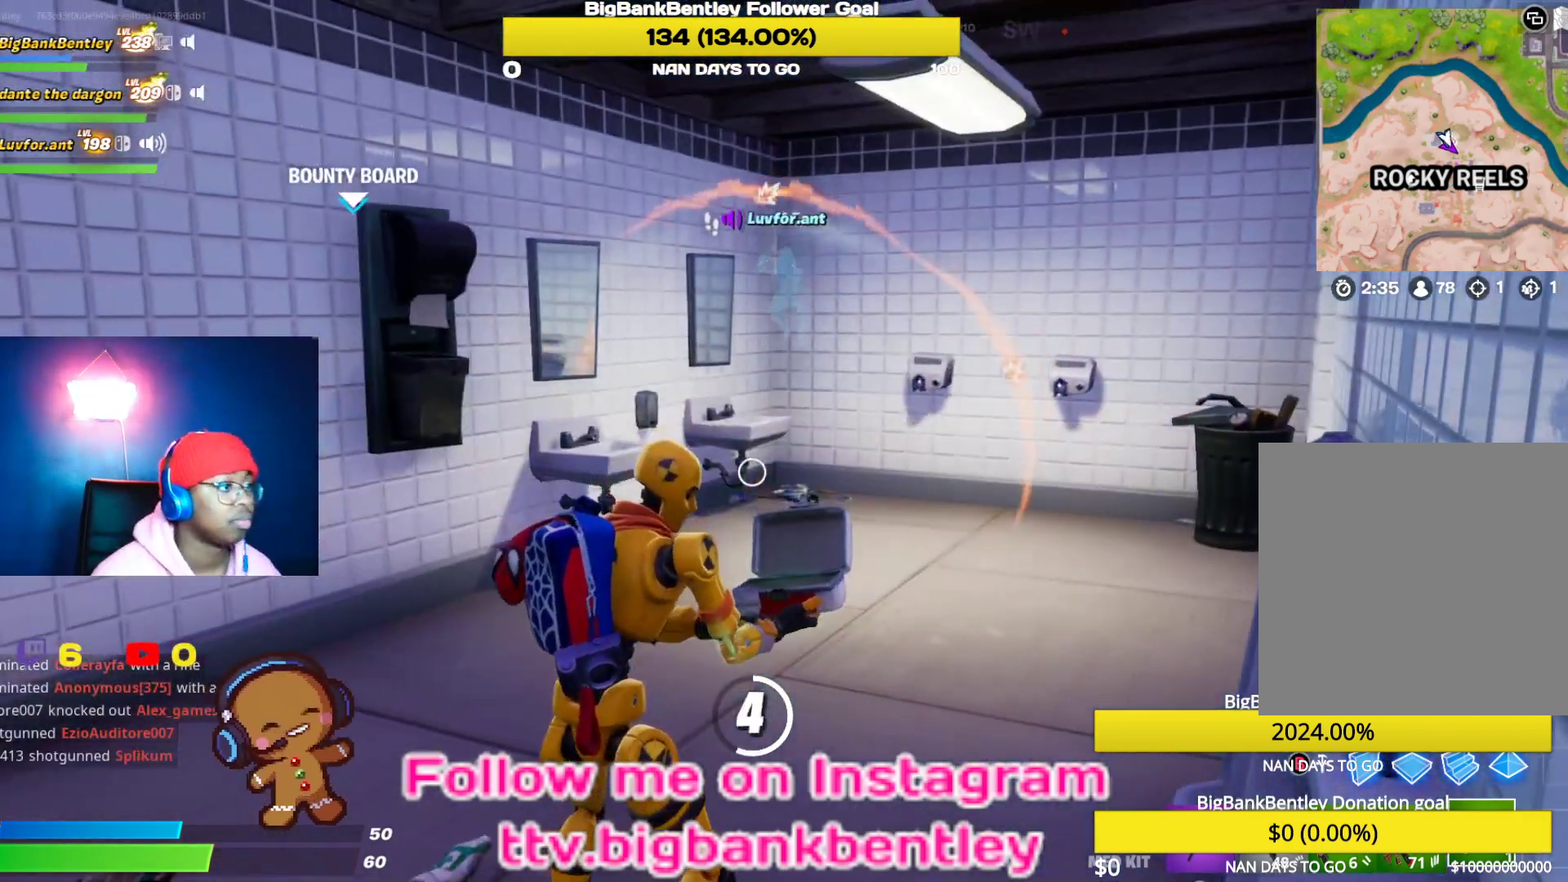
{"buttons": [], "left_stick": "center", "right_stick": "left", "events": [[300, "right_stick", "left"]]}
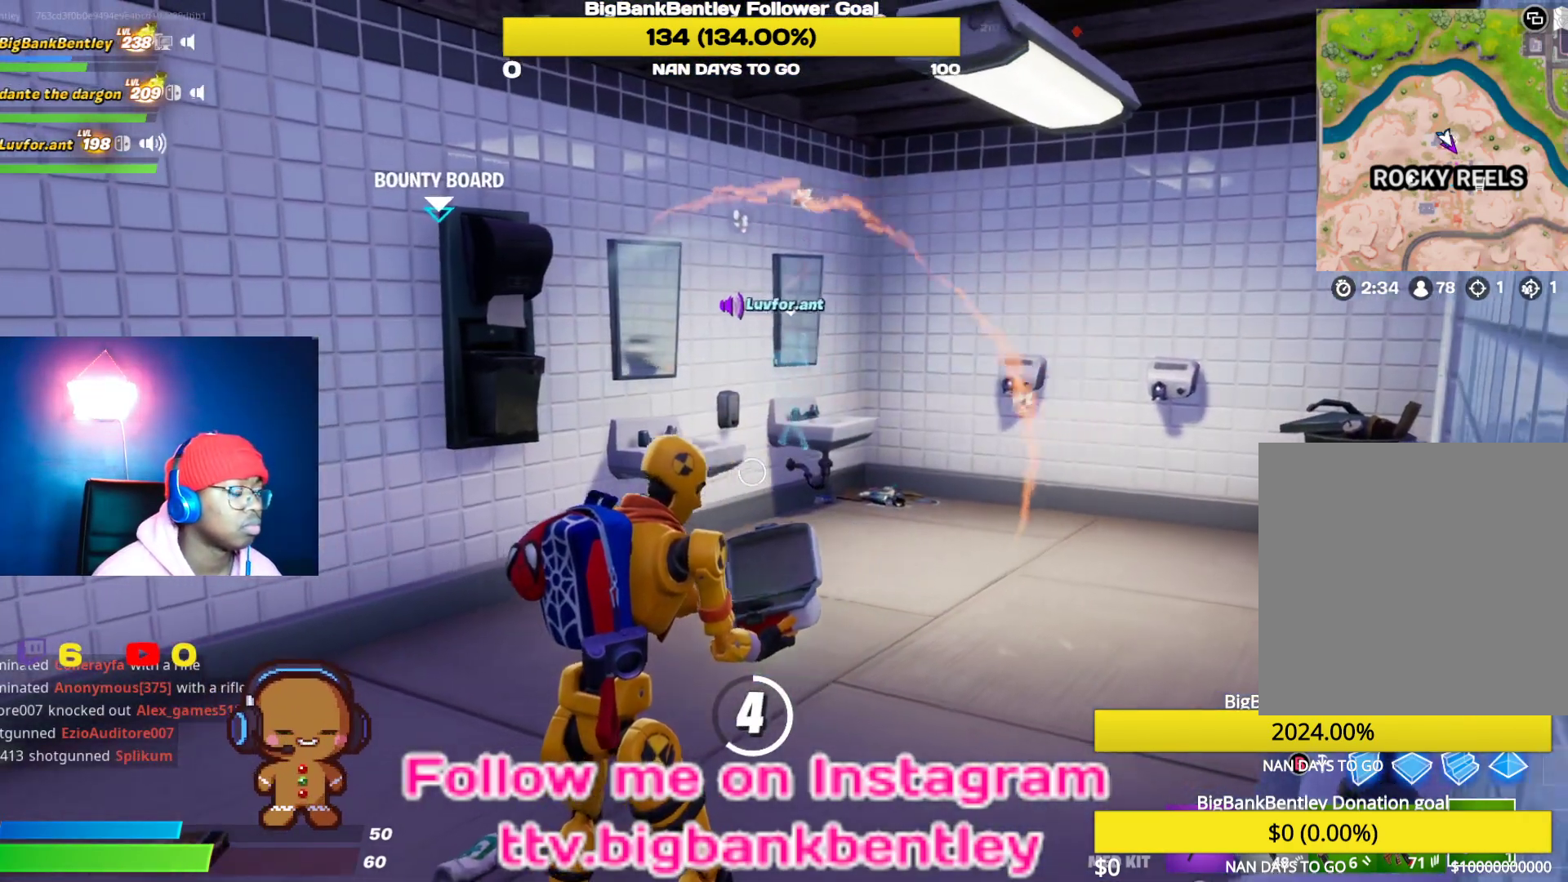
{"buttons": [], "left_stick": "center", "right_stick": "left", "events": [[50, "right_stick", "center"], [467, "right_stick", "left"]]}
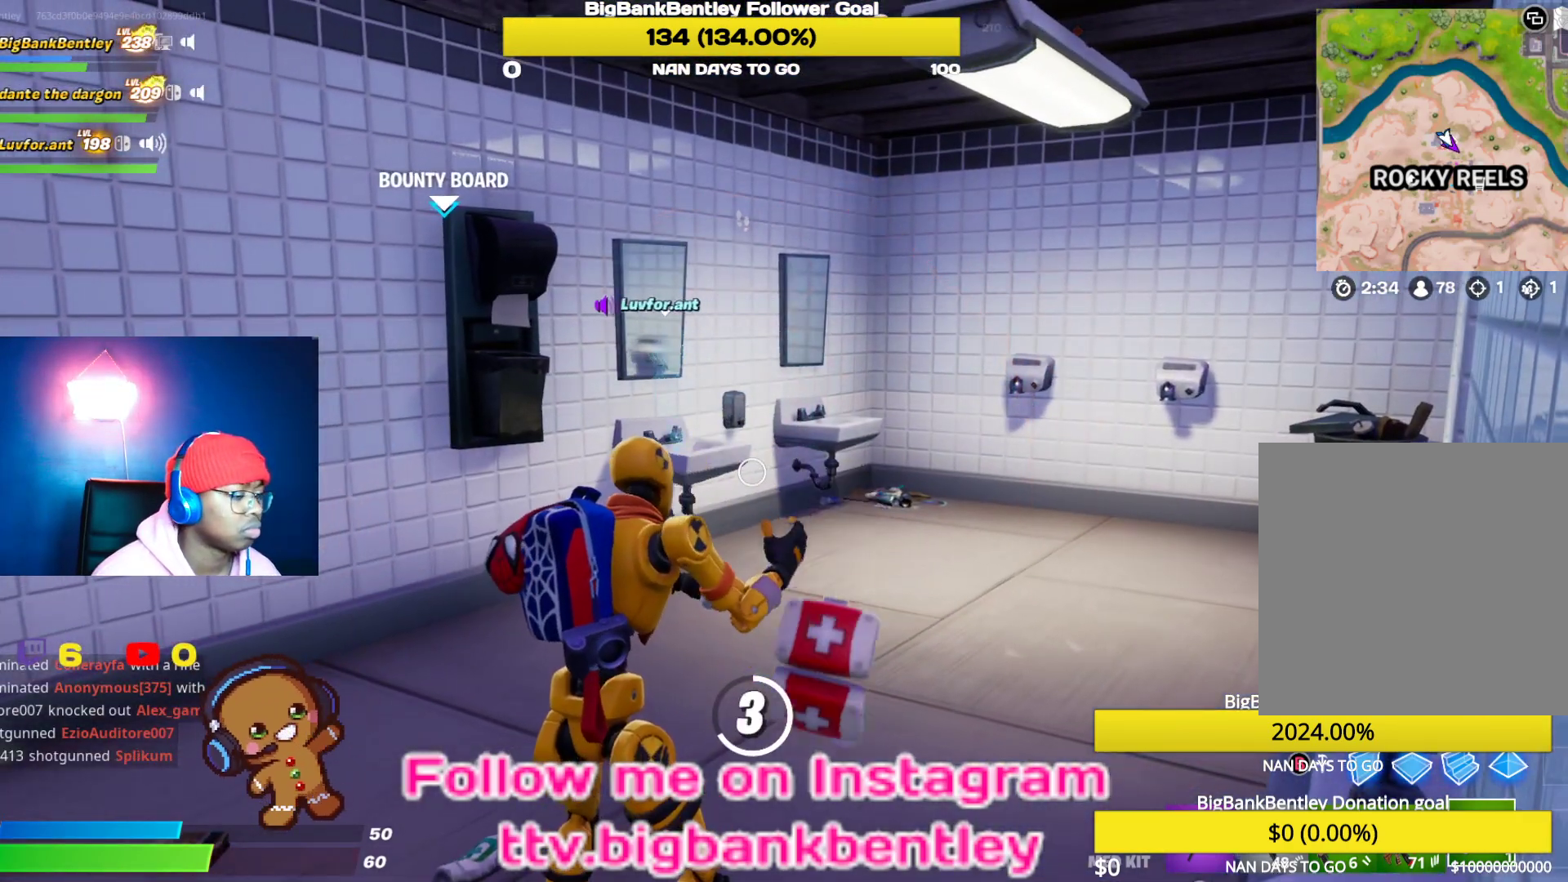
{"buttons": ["R3"], "left_stick": "center", "right_stick": "center", "events": [[417, "R3", "down"], [500, "right_stick", "center"]]}
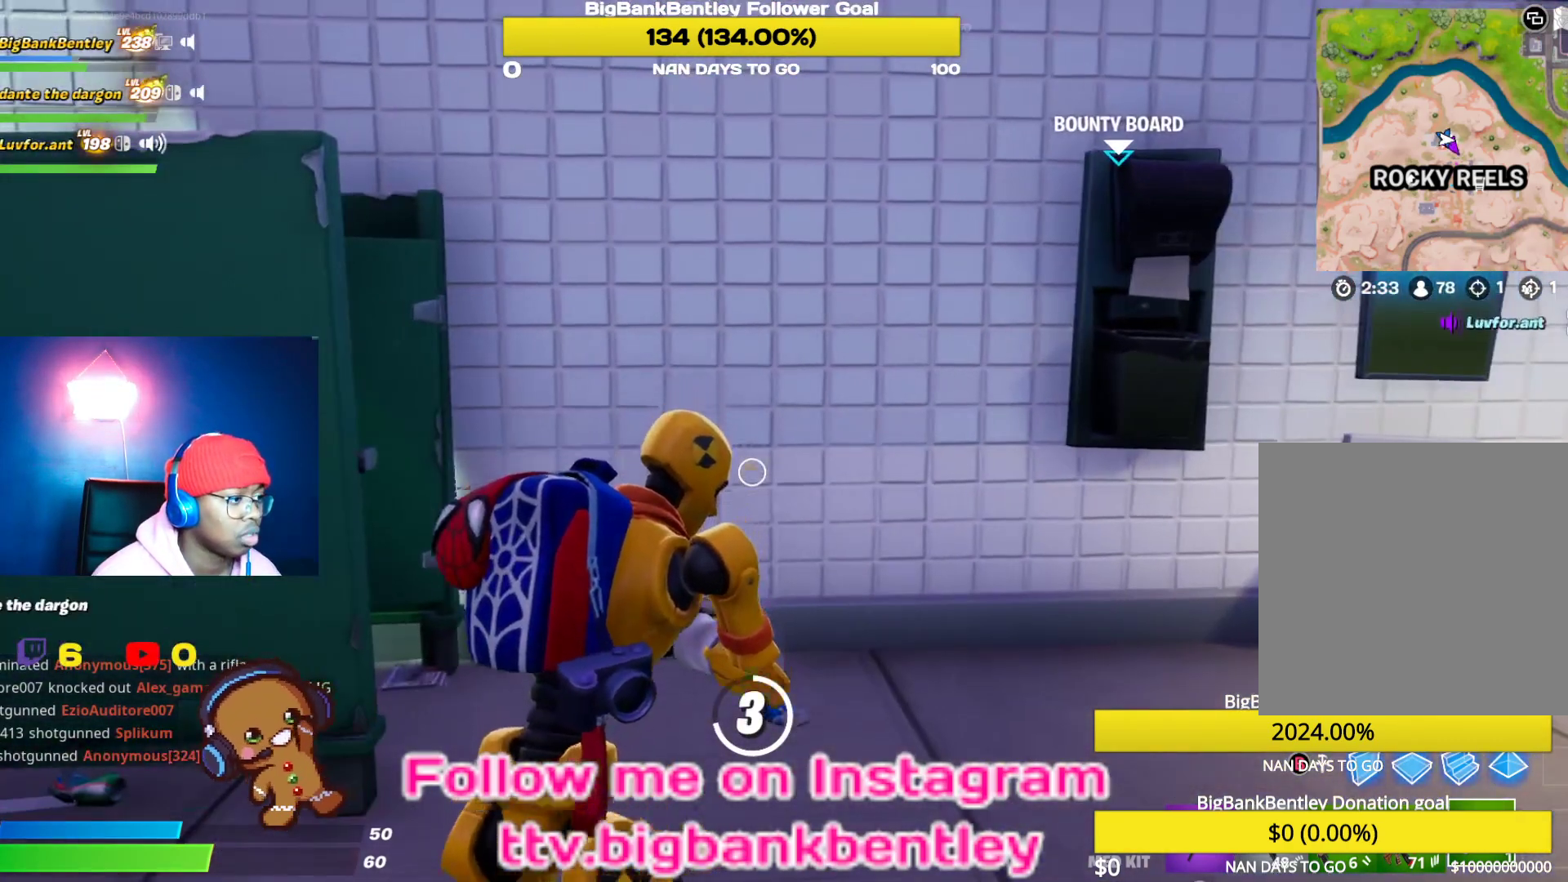
{"buttons": ["R3"], "left_stick": "center", "right_stick": "center", "events": [[33, "R3", "up"], [100, "right_stick", "left"], [200, "right_stick", "center"], [450, "R3", "down"]]}
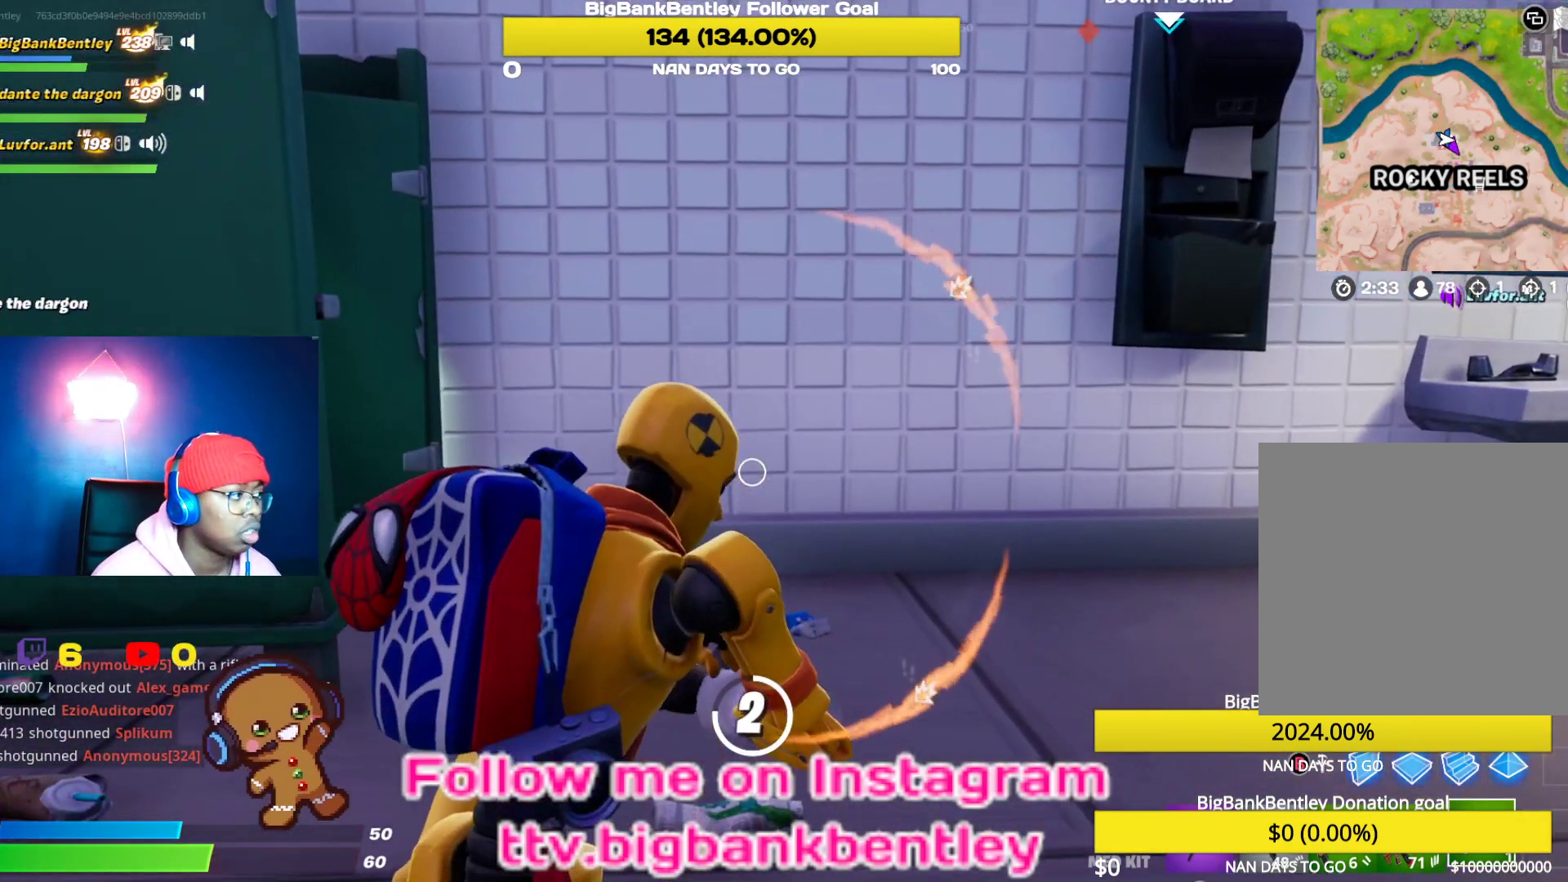
{"buttons": [], "left_stick": "center", "right_stick": "right", "events": [[50, "R3", "up"], [283, "right_stick", "right"]]}
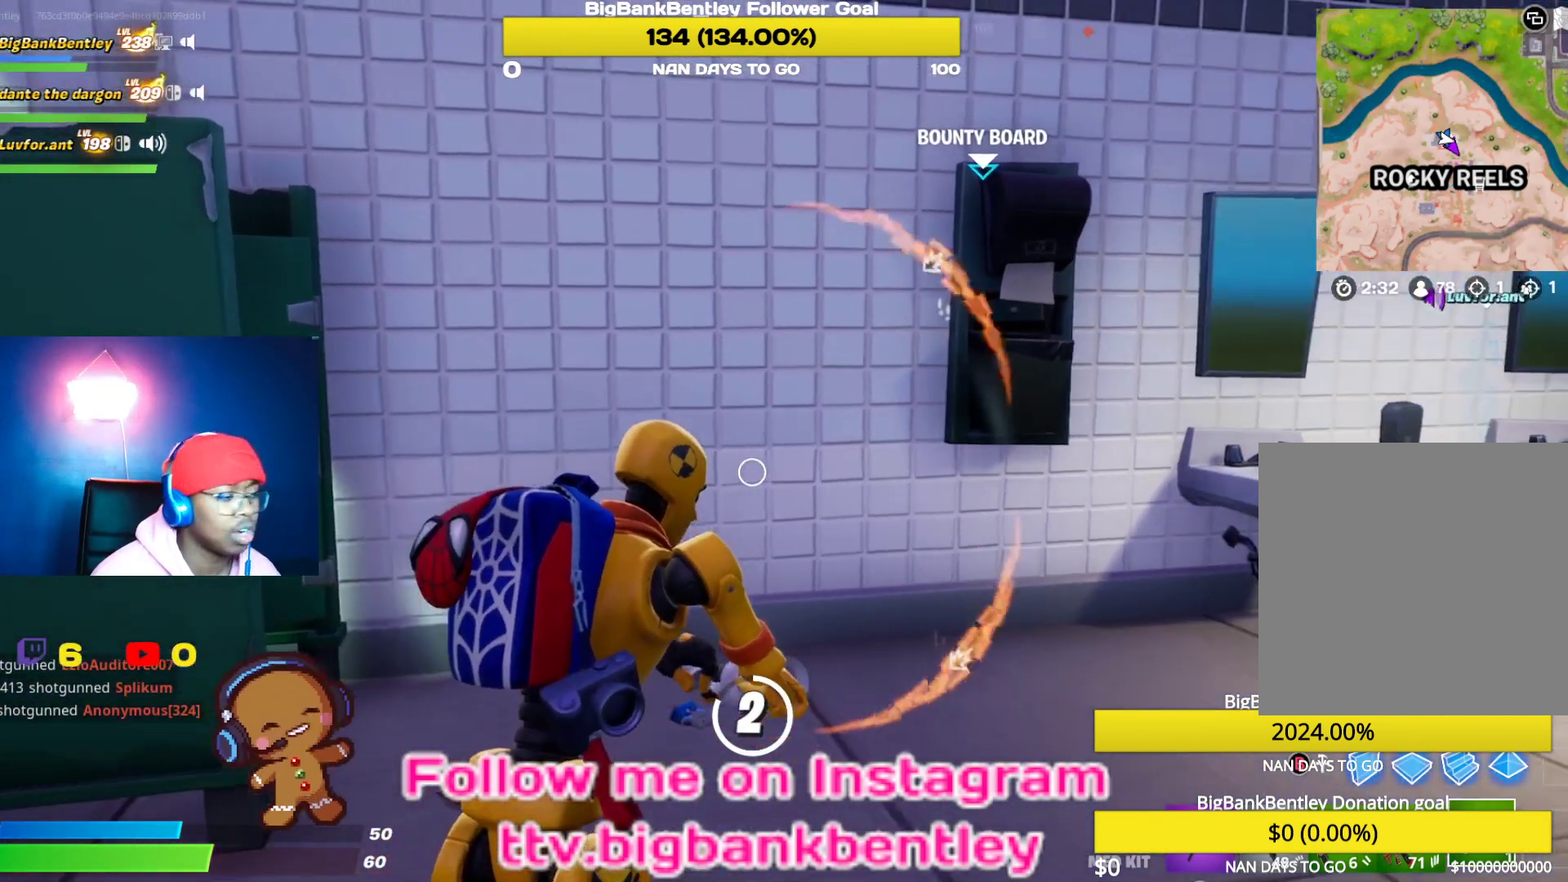
{"buttons": [], "left_stick": "center", "right_stick": "right", "events": [[33, "right_stick", "center"], [283, "right_stick", "right"]]}
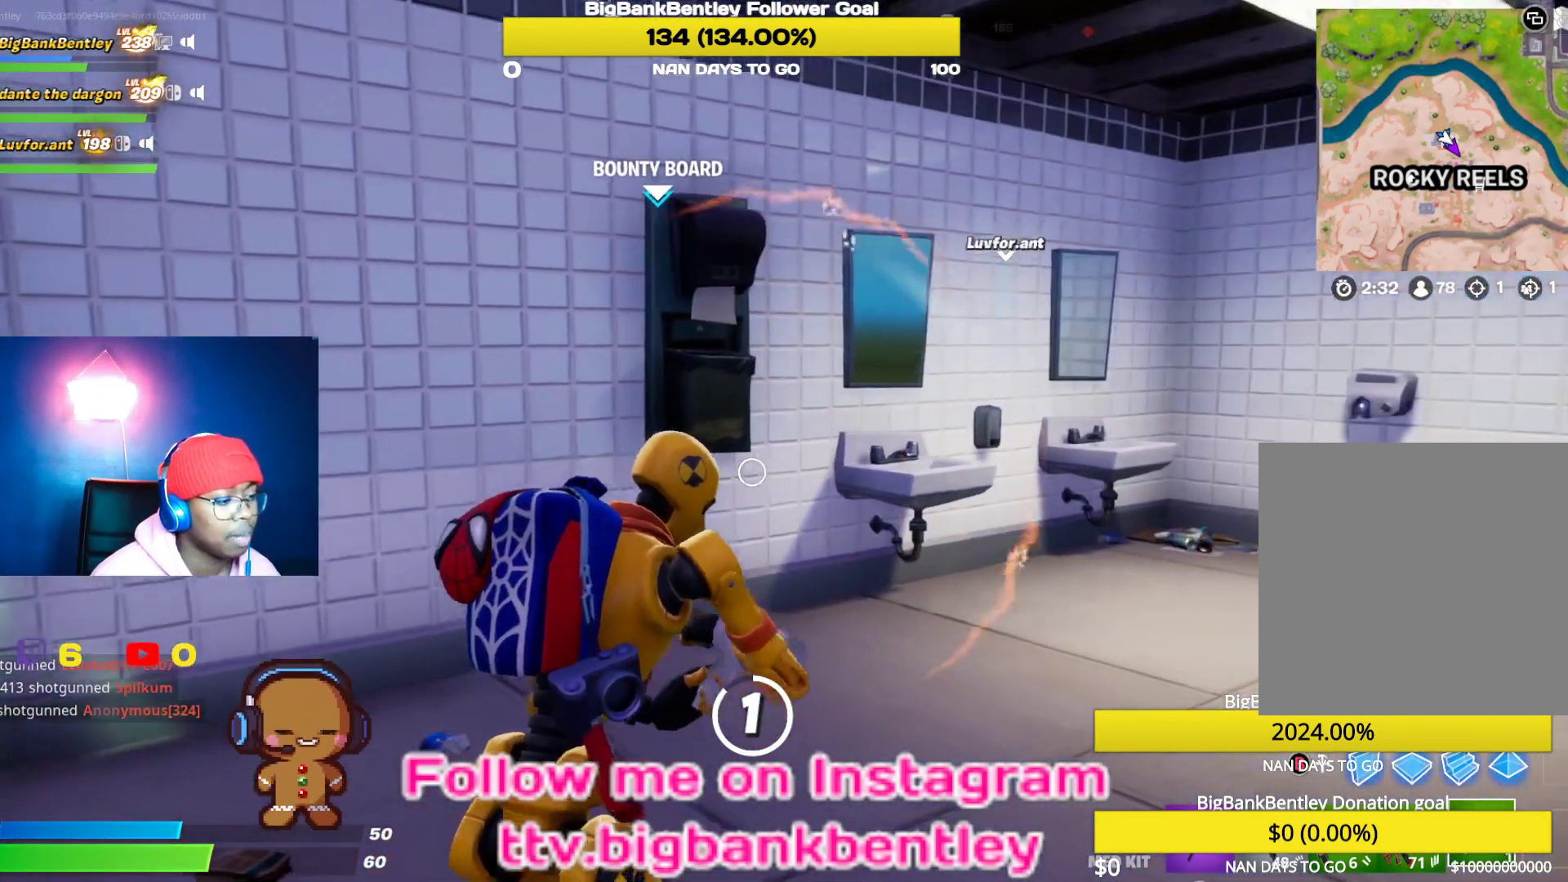
{"buttons": [], "left_stick": "center", "right_stick": "left", "events": [[100, "right_stick", "center"], [333, "right_stick", "left"]]}
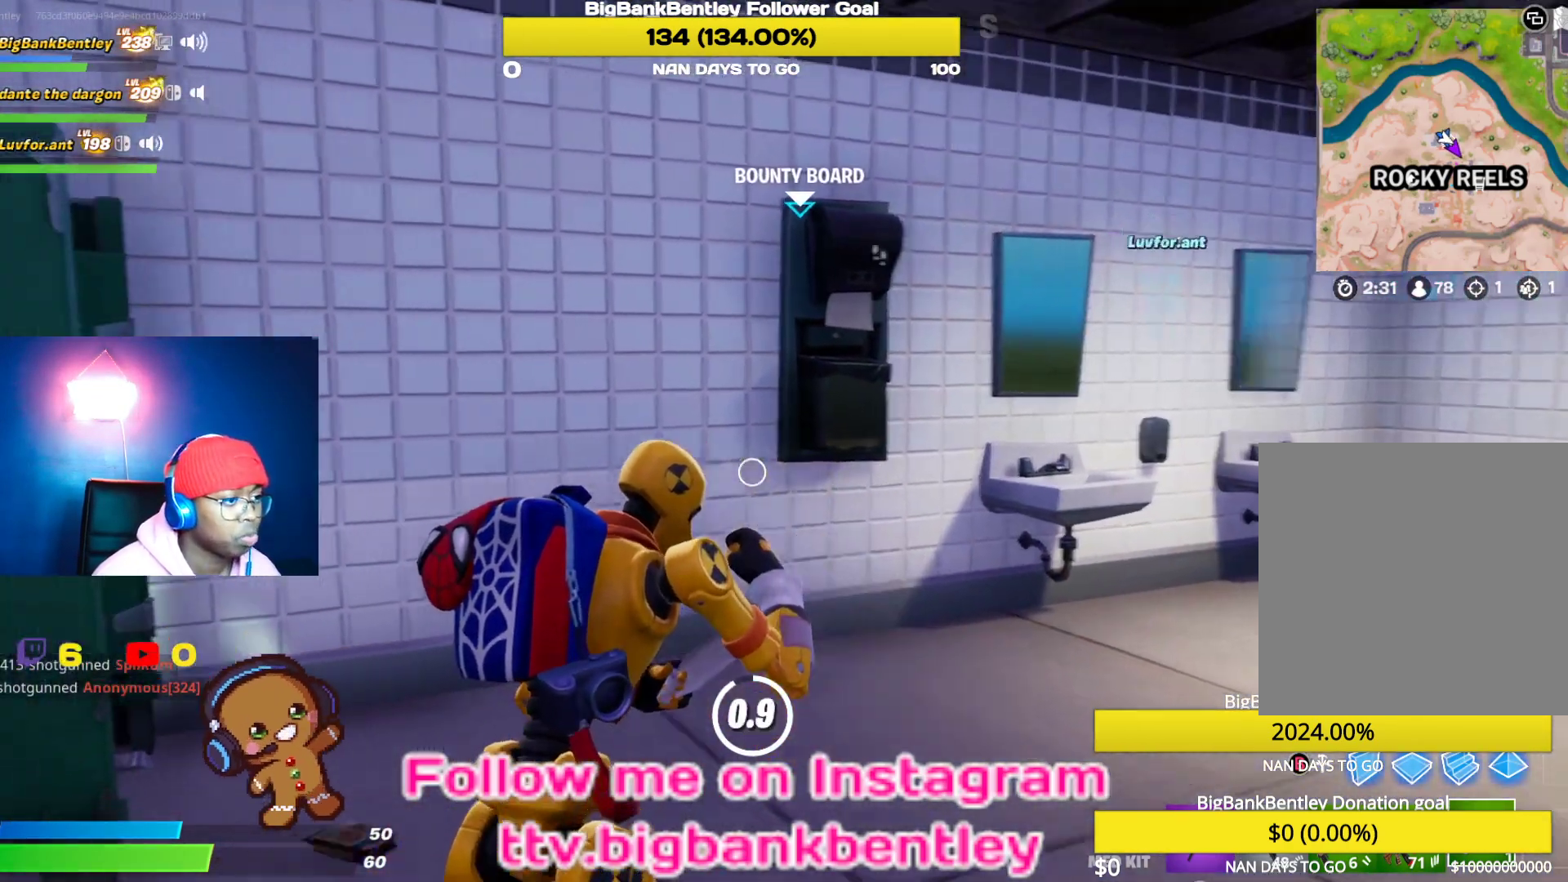
{"buttons": [], "left_stick": "center", "right_stick": "left", "events": []}
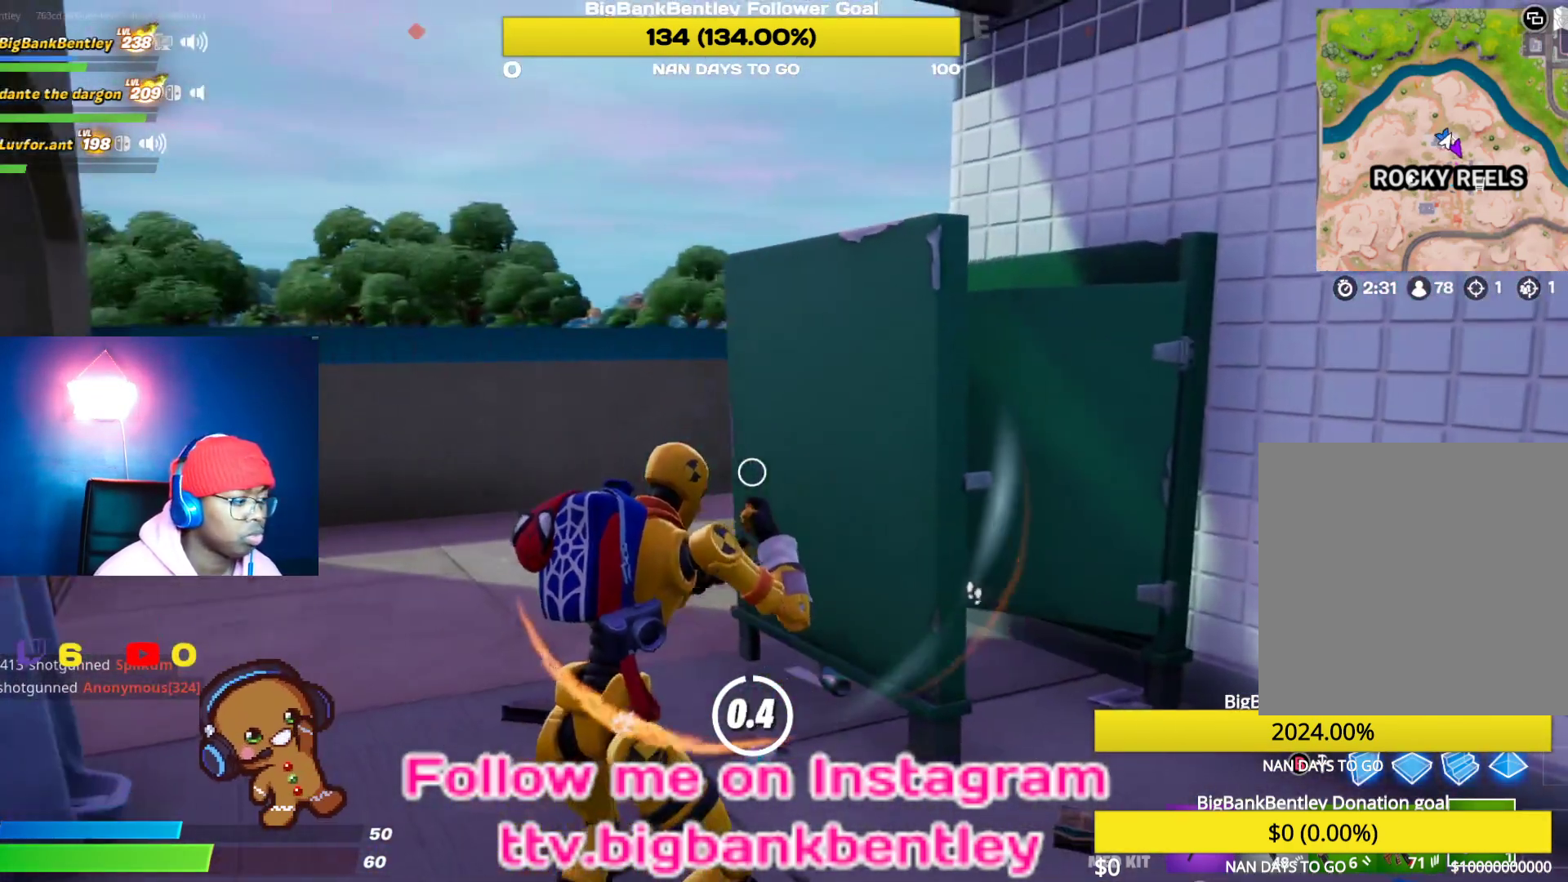
{"buttons": [], "left_stick": "up", "right_stick": "left", "events": [[467, "left_stick", "up"]]}
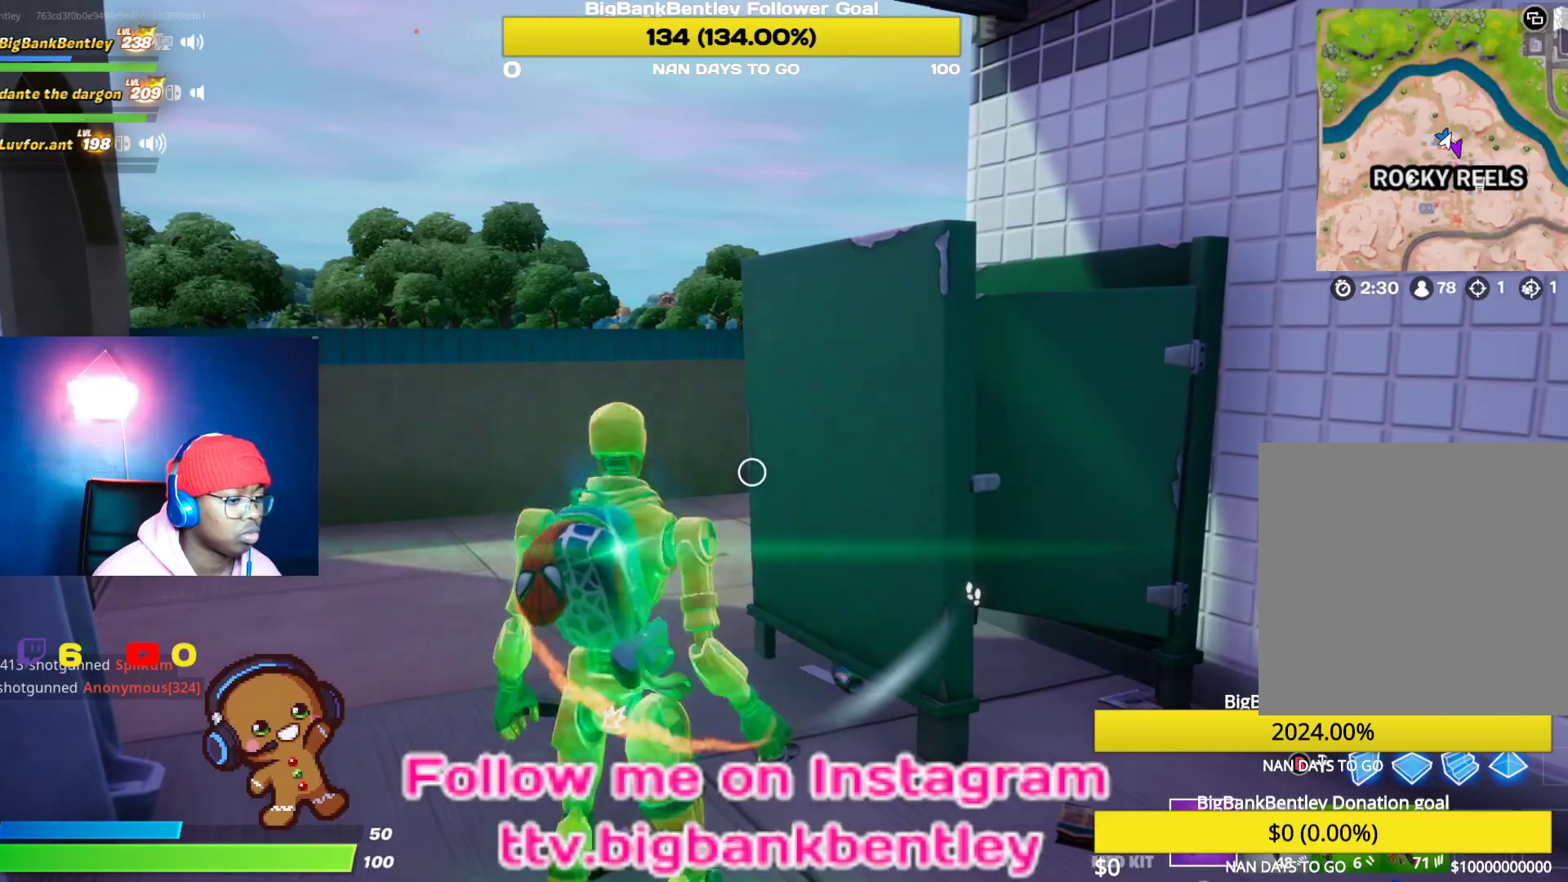
{"buttons": [], "left_stick": "up-left", "right_stick": "center", "events": [[17, "left_stick", "up-left"], [167, "R1", "down"], [250, "R1", "up"], [500, "right_stick", "center"]]}
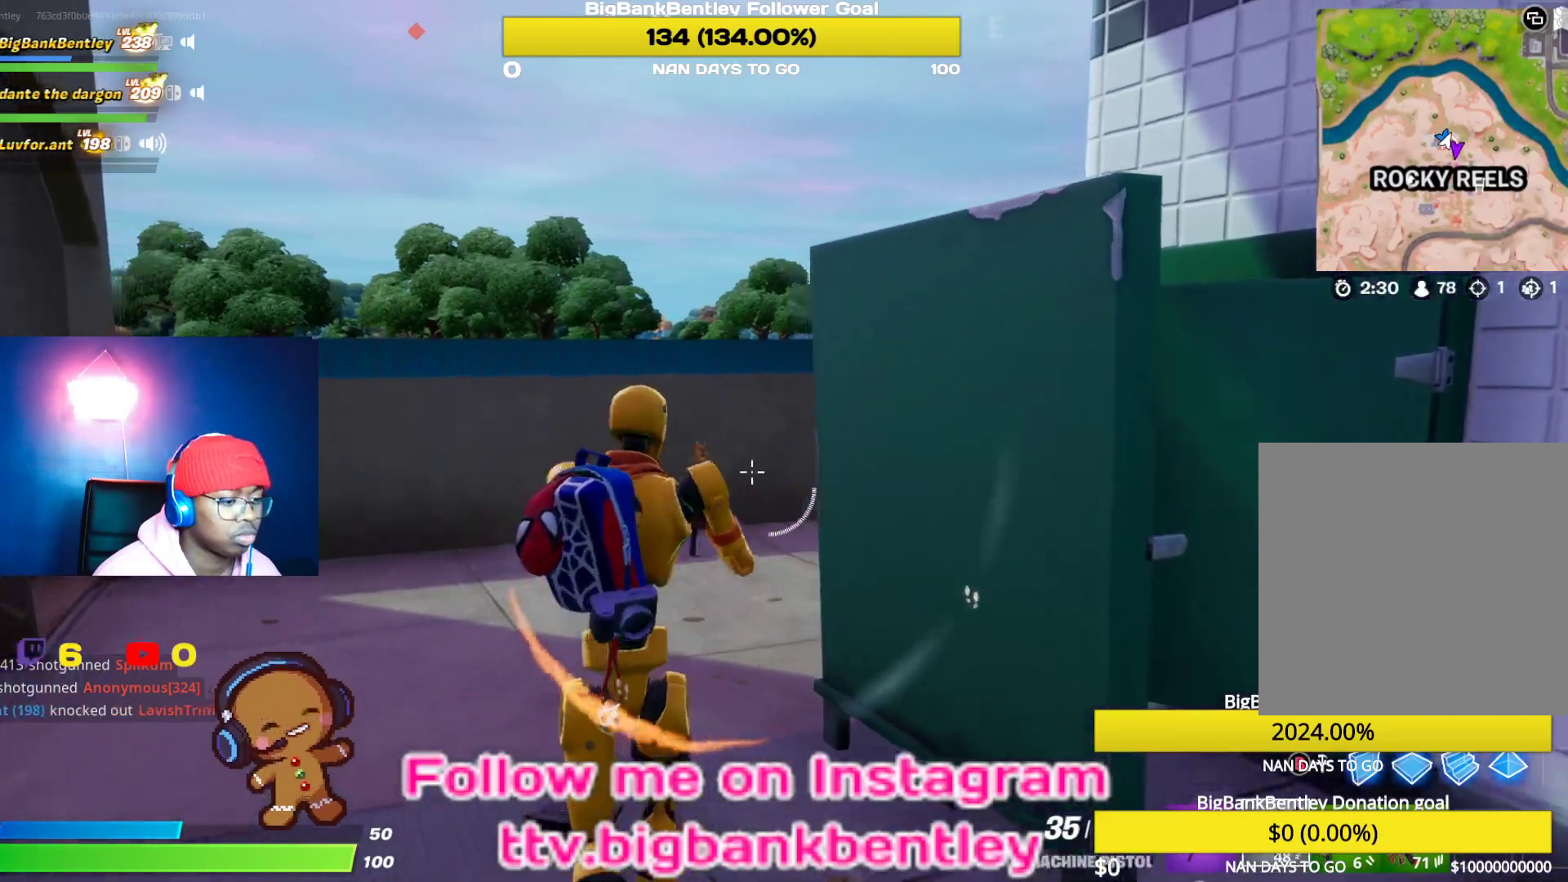
{"buttons": [], "left_stick": "up-left", "right_stick": "right", "events": [[83, "right_stick", "right"]]}
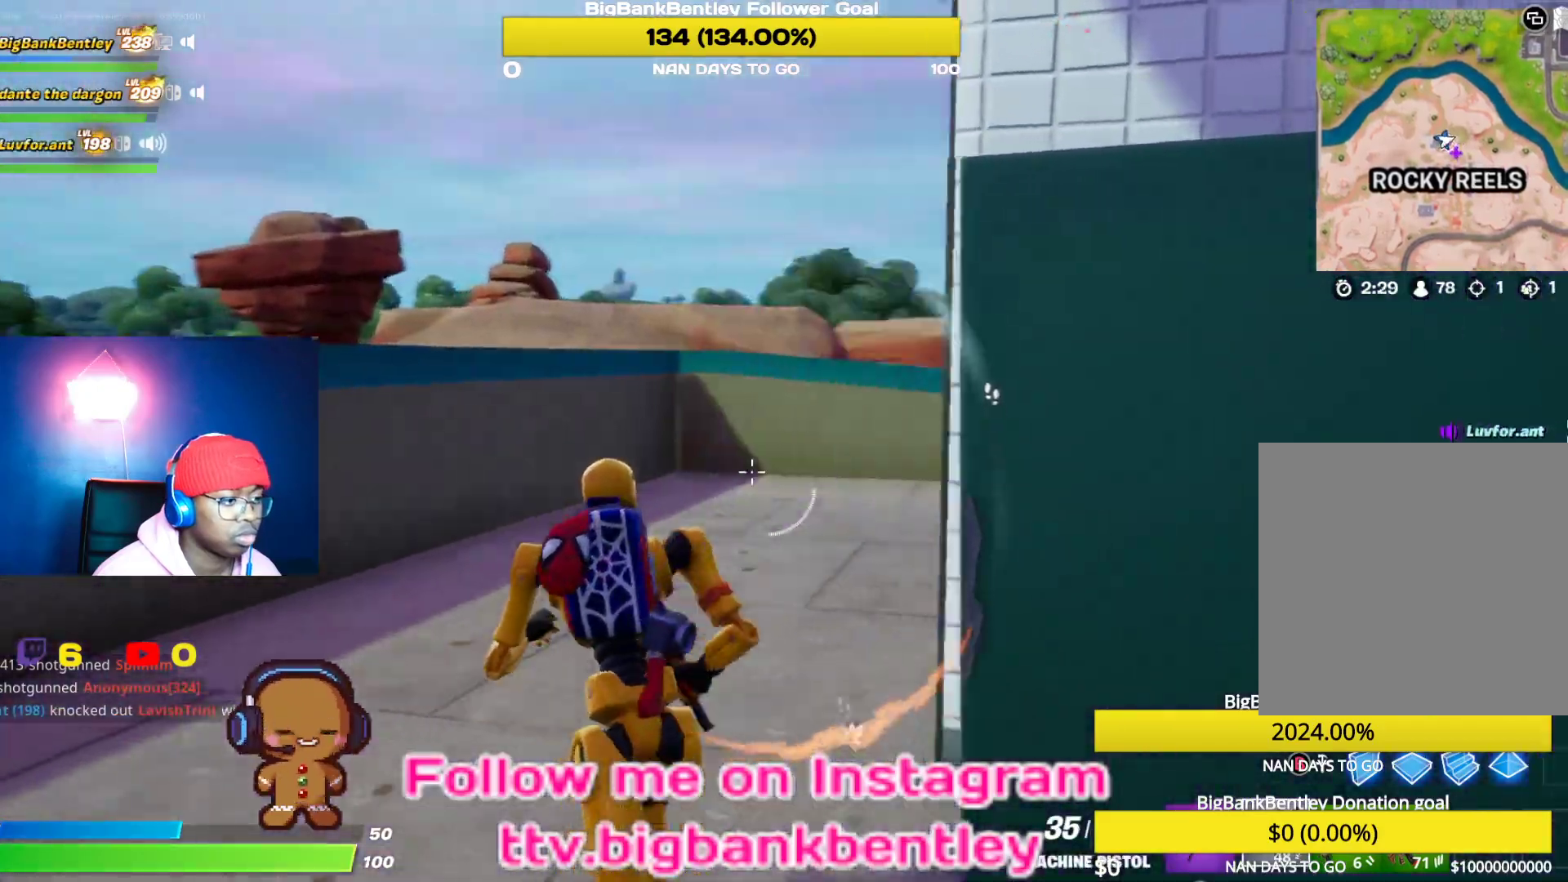
{"buttons": [], "left_stick": "up-left", "right_stick": "center"}
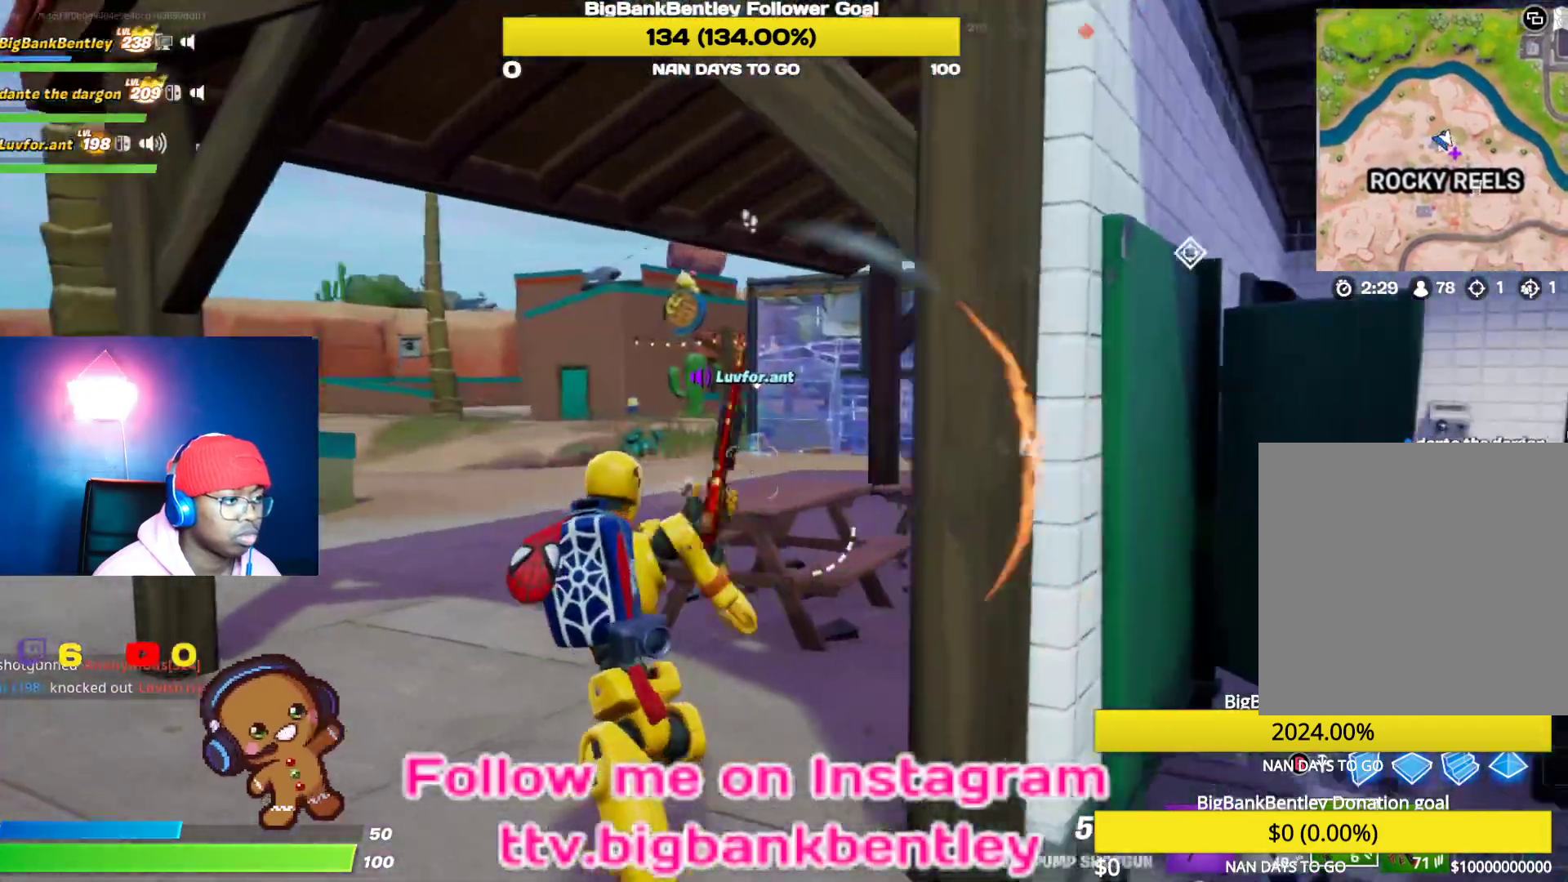
{"buttons": [], "left_stick": "up-left", "right_stick": "up", "events": [[383, "right_stick", "up"]]}
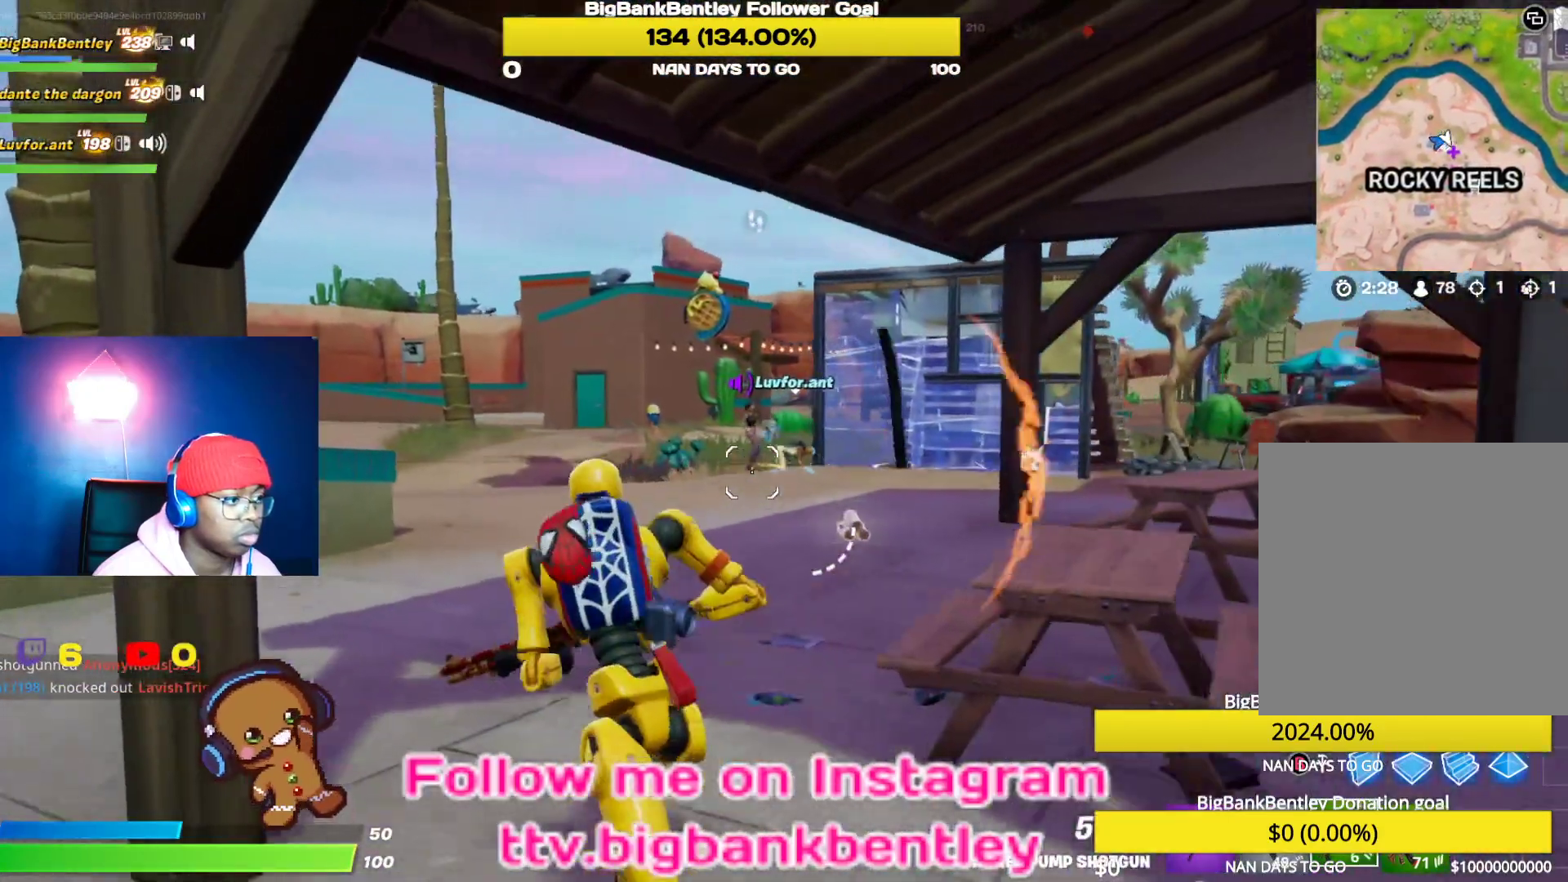
{"buttons": ["L1"], "left_stick": "up-left", "right_stick": "center", "events": [[317, "R2", "down"], [350, "right_stick", "center"], [450, "R2", "up"], [483, "L1", "down"]]}
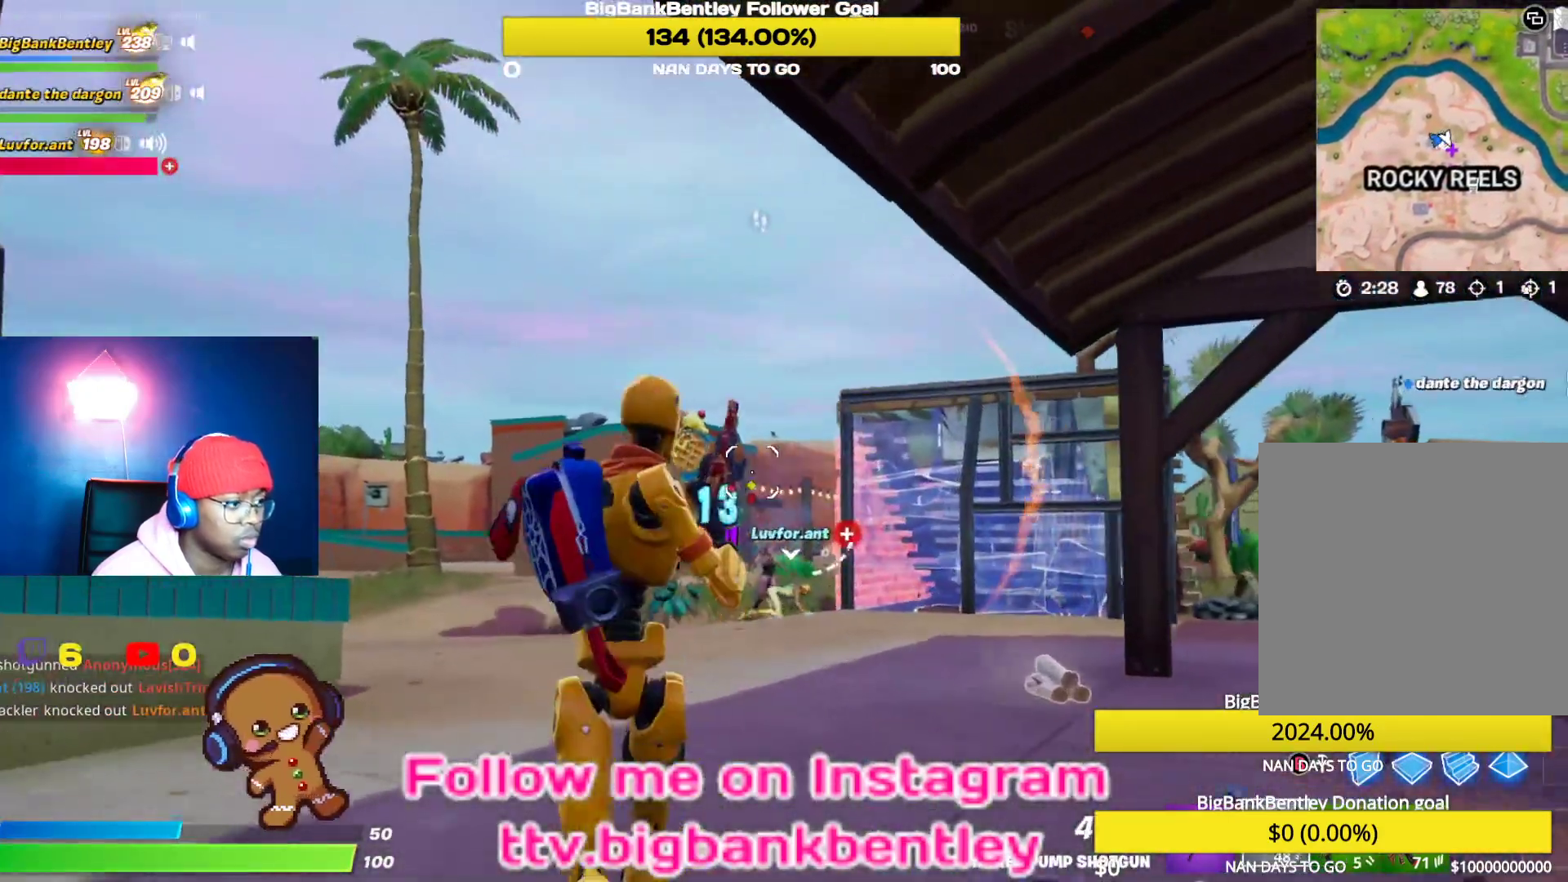
{"buttons": ["L2", "R2"], "left_stick": "up-left", "right_stick": "down-left", "events": [[100, "L1", "up"], [150, "right_stick", "down-right"], [300, "right_stick", "center"], [317, "L2", "down"], [467, "R2", "down"], [467, "right_stick", "down-left"]]}